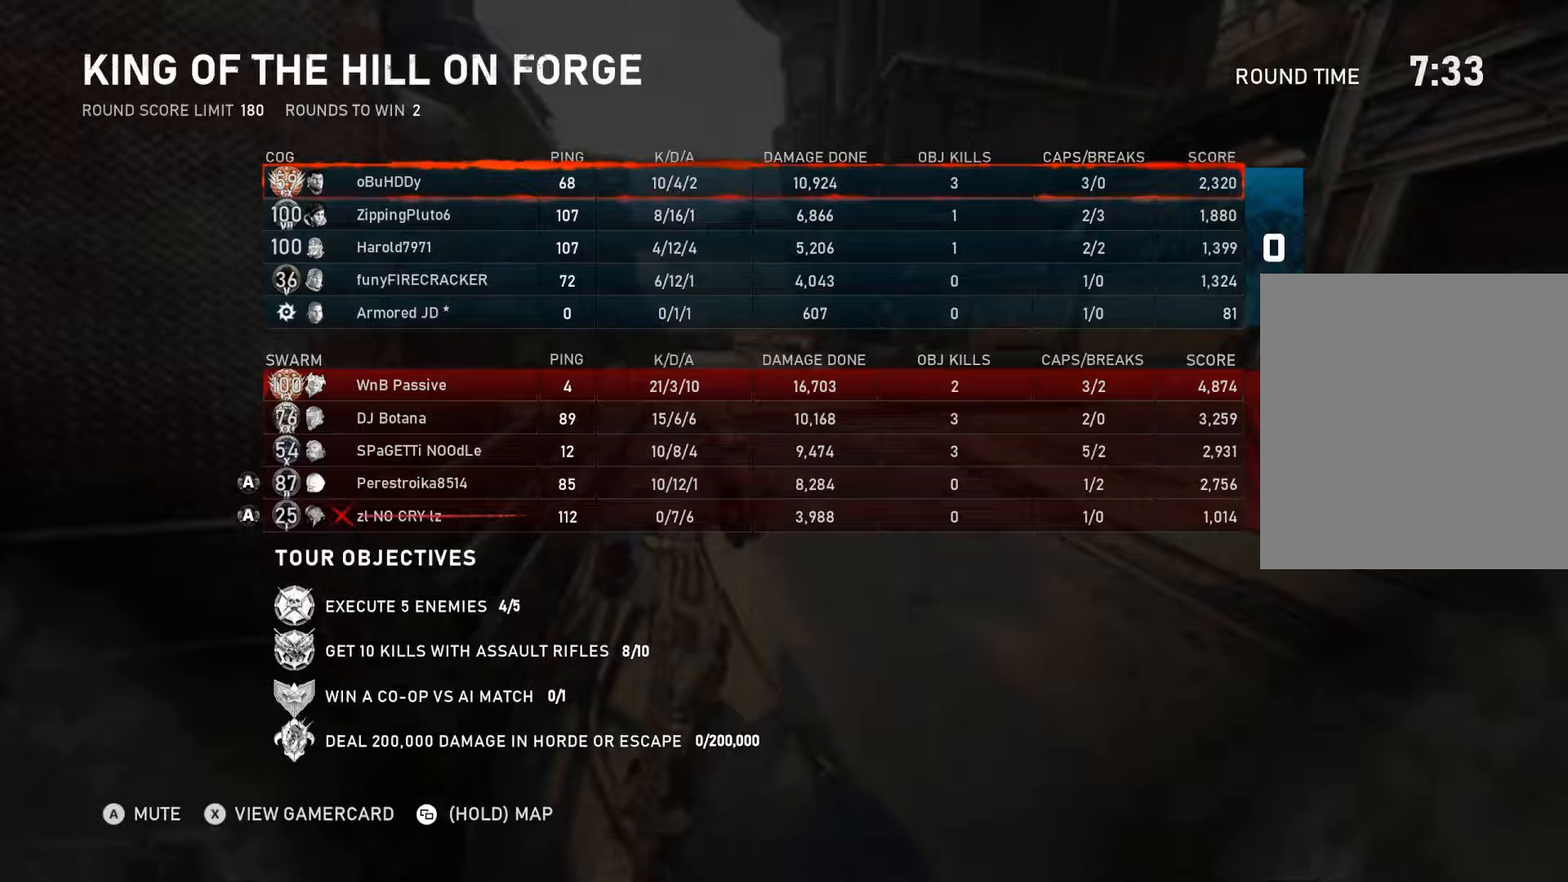
Gameplay with a controller (Xbox layout); each line is a JSON object with the inputs held at the frame after it. "events" lists button and stick changes between this image and that frame as [ms after this image, input, new state], when the widget could be followed in between.
{"buttons": ["L1"], "left_stick": "center", "right_stick": "center", "events": [[350, "left_stick", "center"]]}
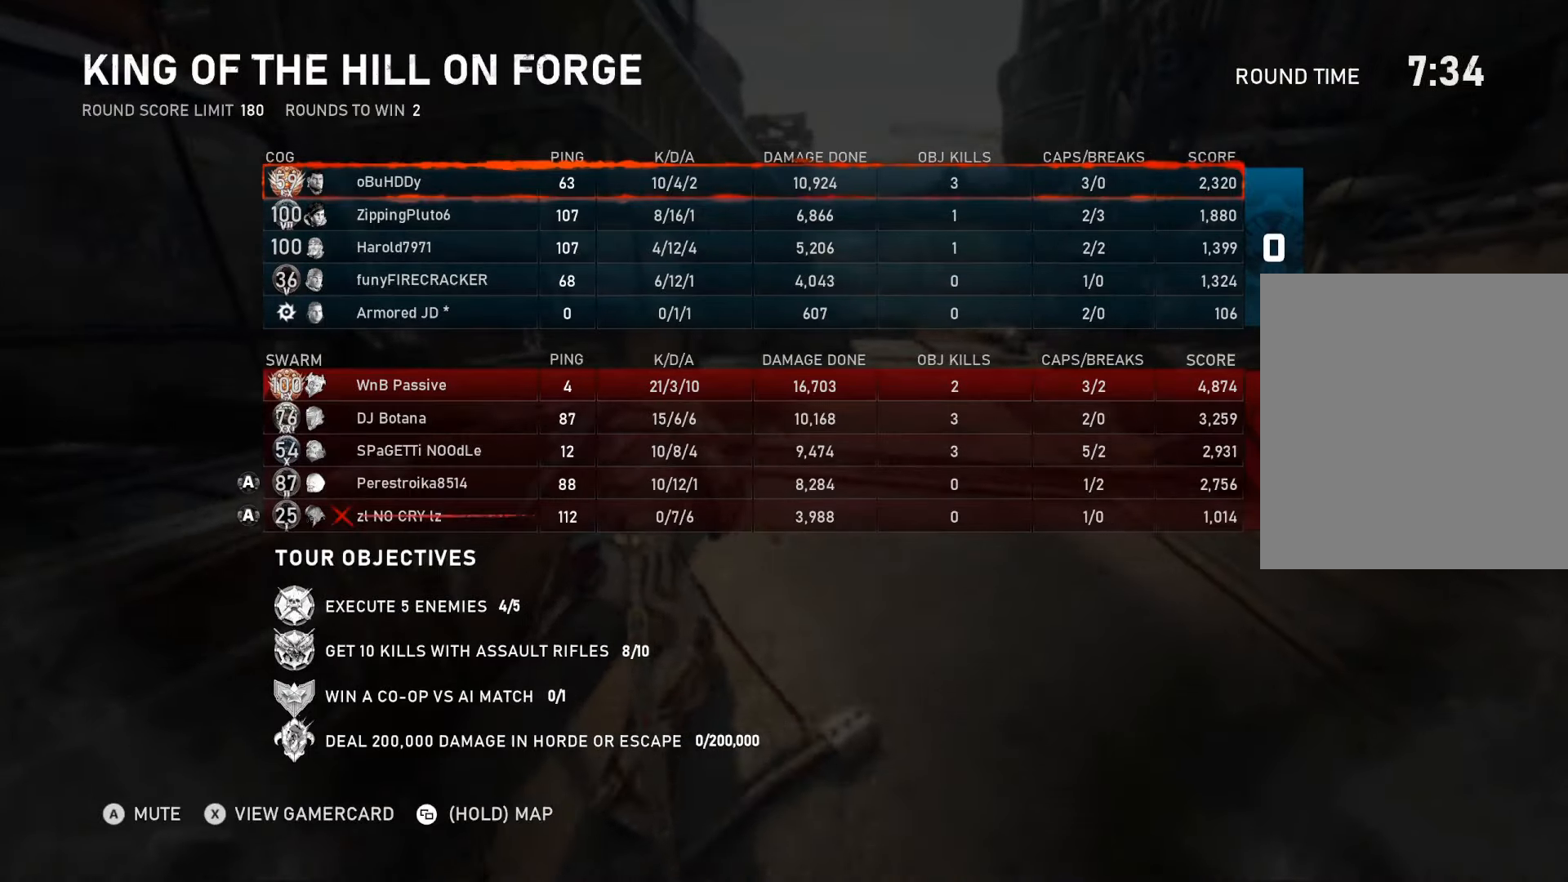
{"buttons": ["L1"], "left_stick": "center", "right_stick": "center", "events": [[283, "left_stick", "right"], [367, "left_stick", "center"]]}
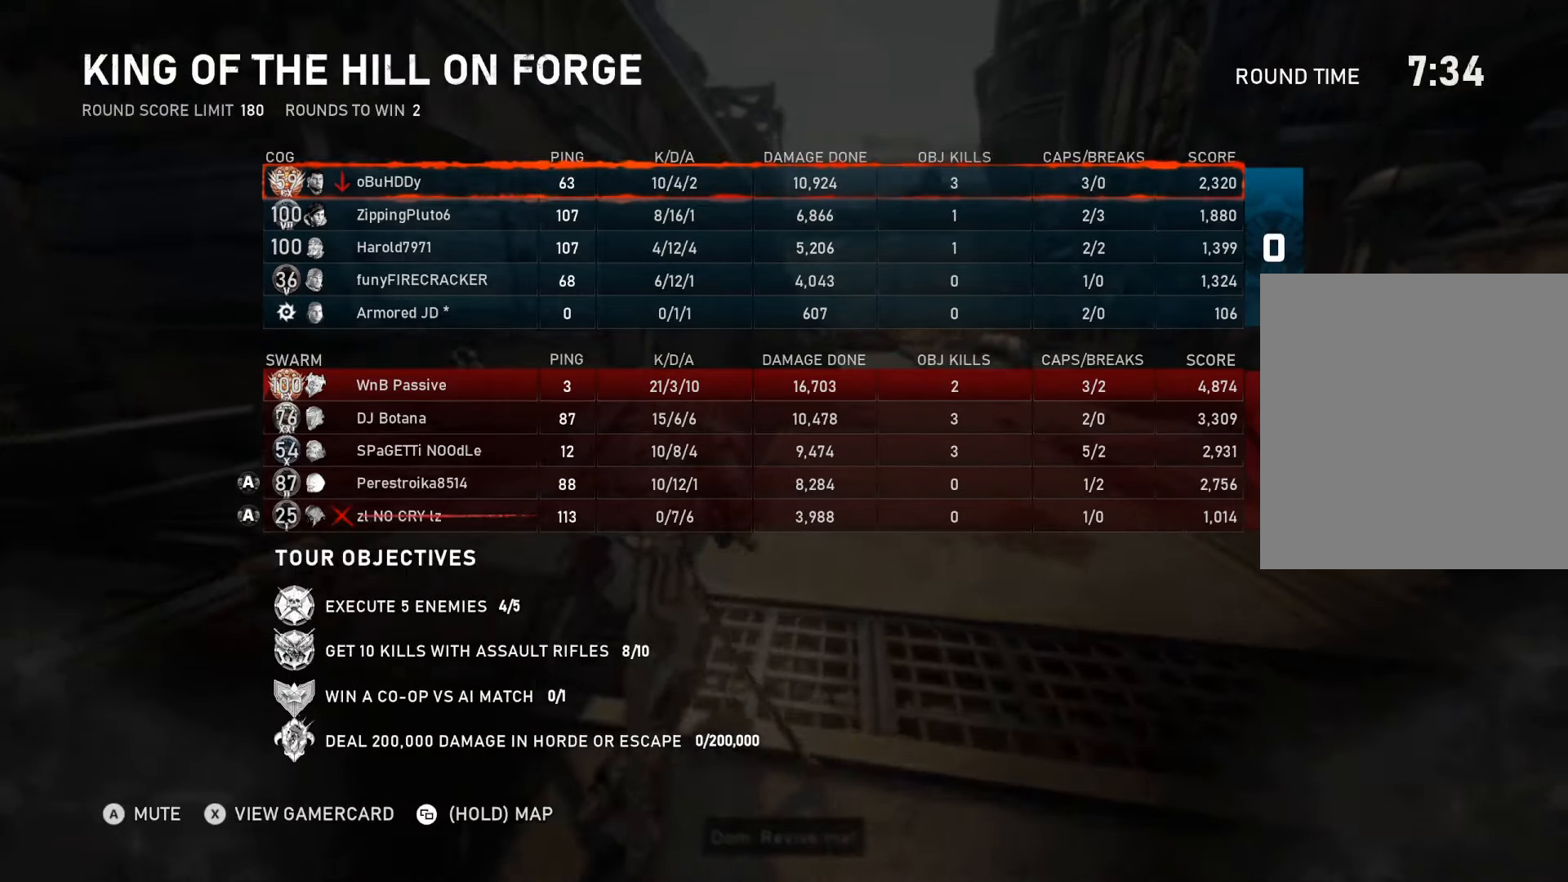
{"buttons": ["L1"], "left_stick": "center", "right_stick": "center", "events": [[267, "SELECT", "down"], [300, "left_stick", "right"], [333, "SELECT", "up"], [433, "left_stick", "center"]]}
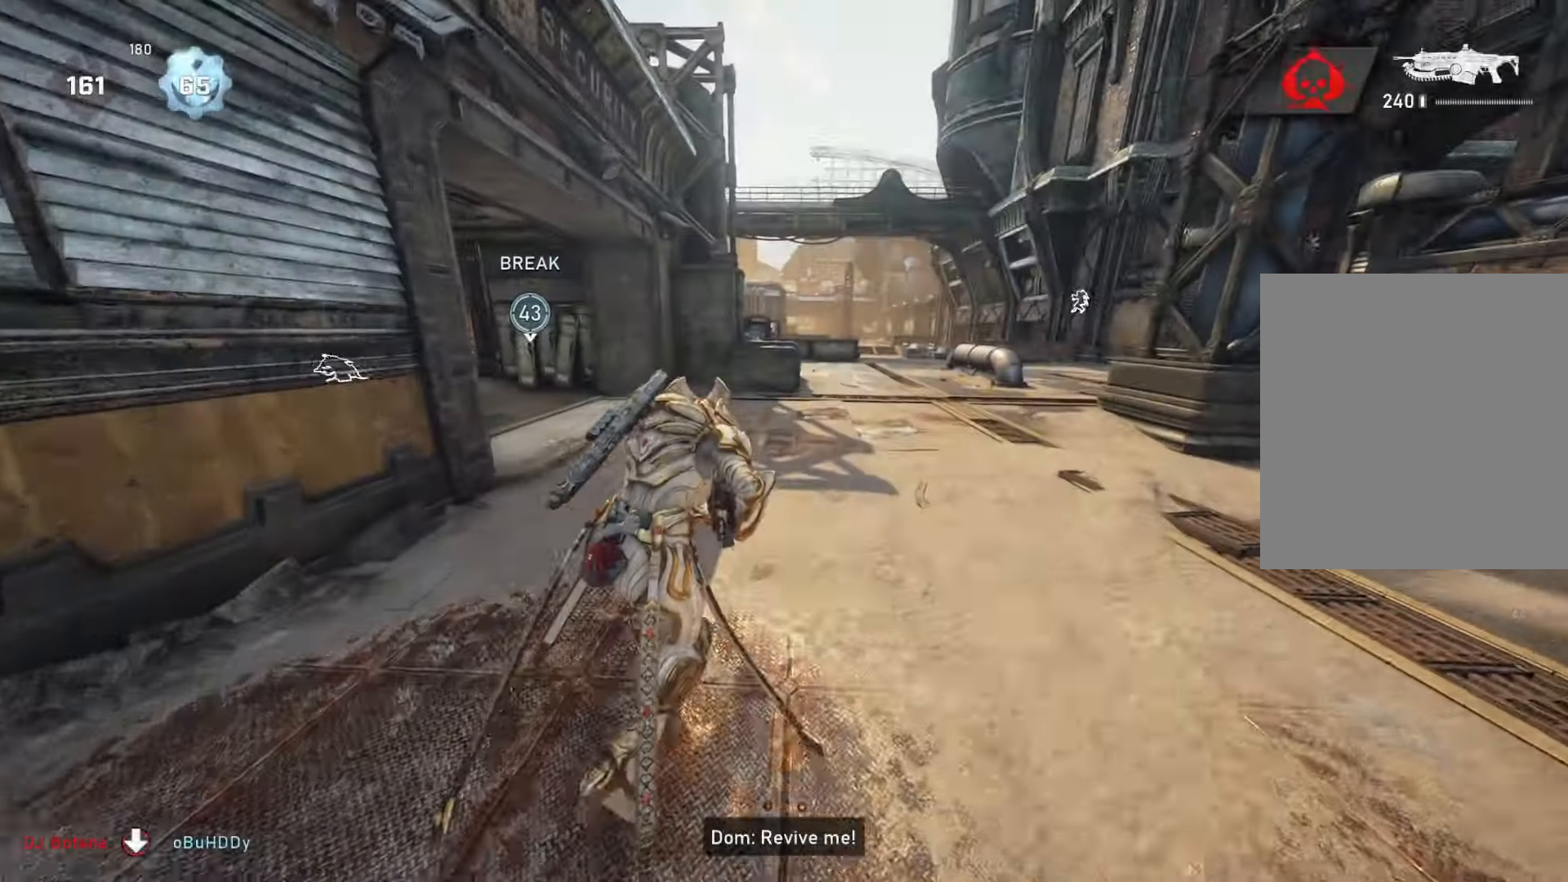
{"buttons": ["L1"], "left_stick": "center", "right_stick": "center", "events": [[433, "DPAD_LEFT", "down"], [467, "DPAD_LEFT", "up"]]}
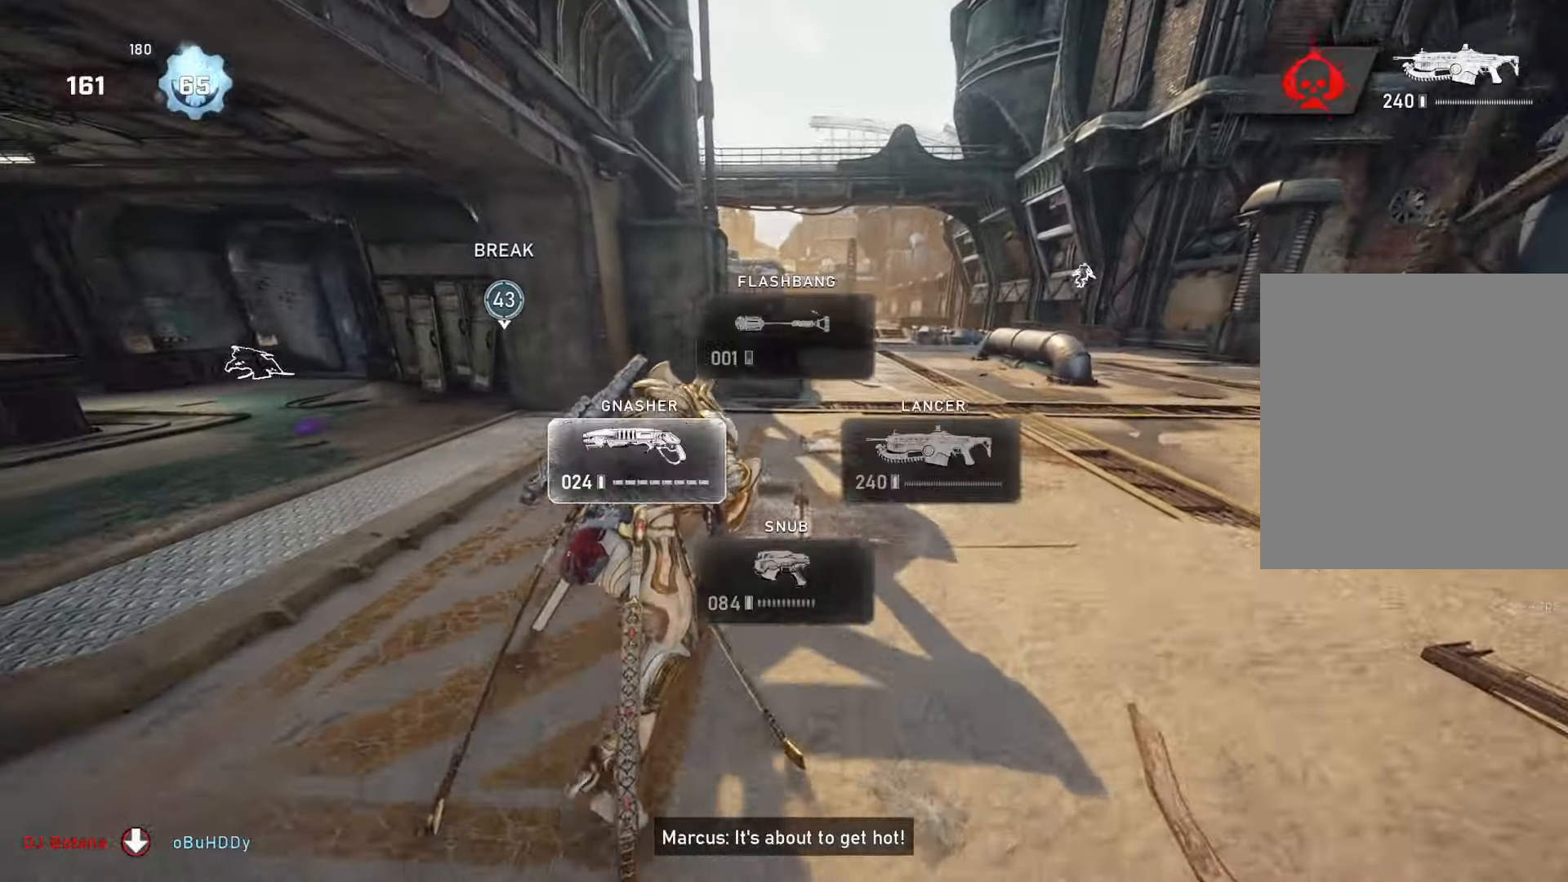
{"buttons": [], "left_stick": "up", "right_stick": "center", "events": [[150, "left_stick", "up"], [400, "L1", "up"]]}
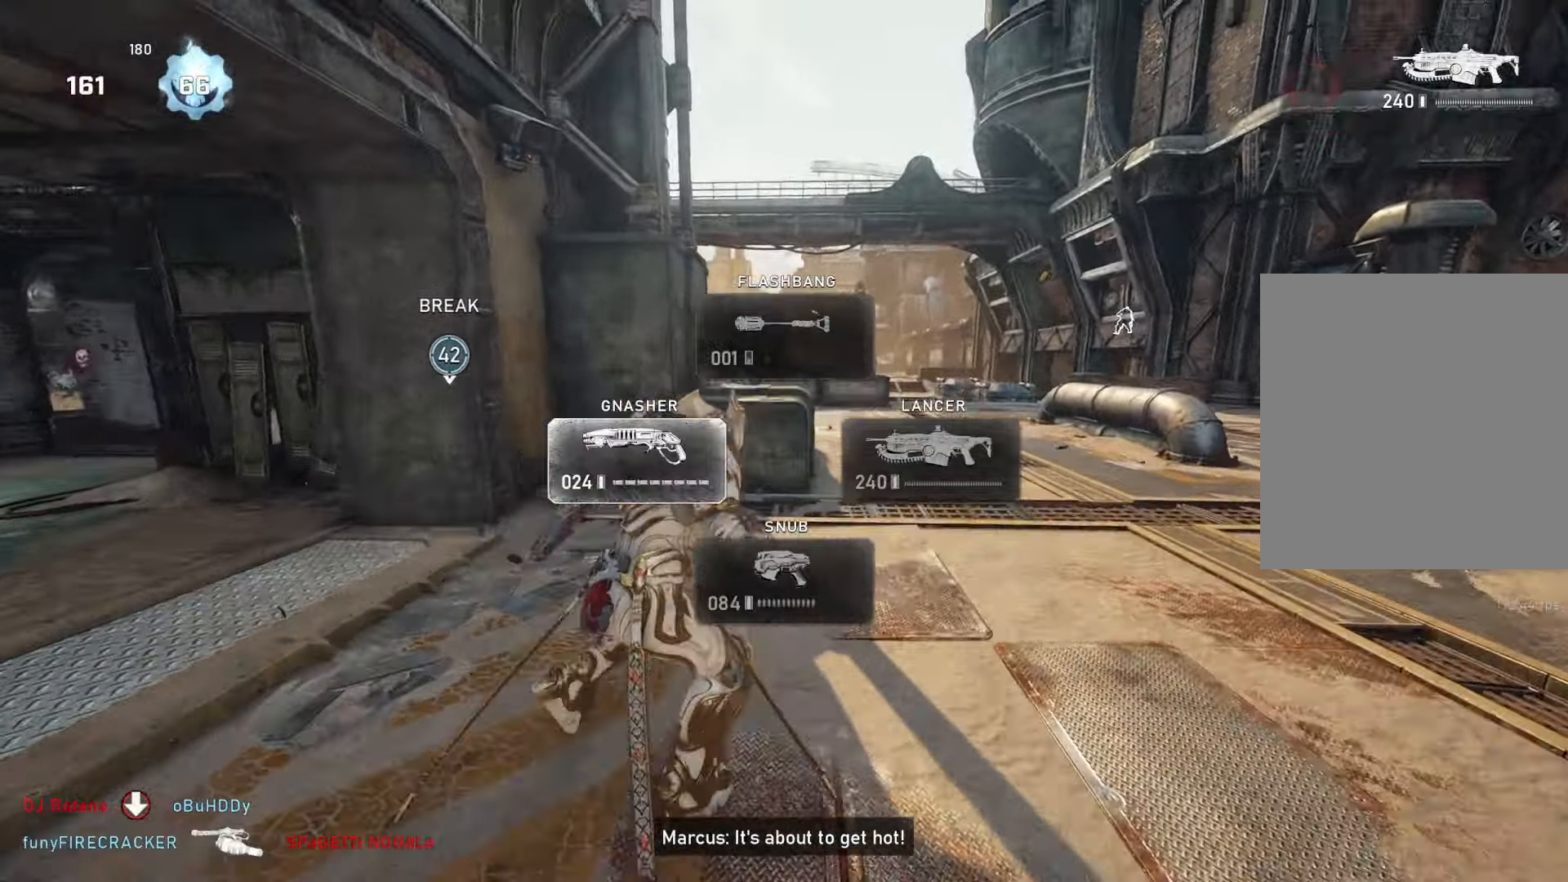
{"buttons": [], "left_stick": "up", "right_stick": "center", "events": [[33, "L1", "down"], [83, "L1", "up"]]}
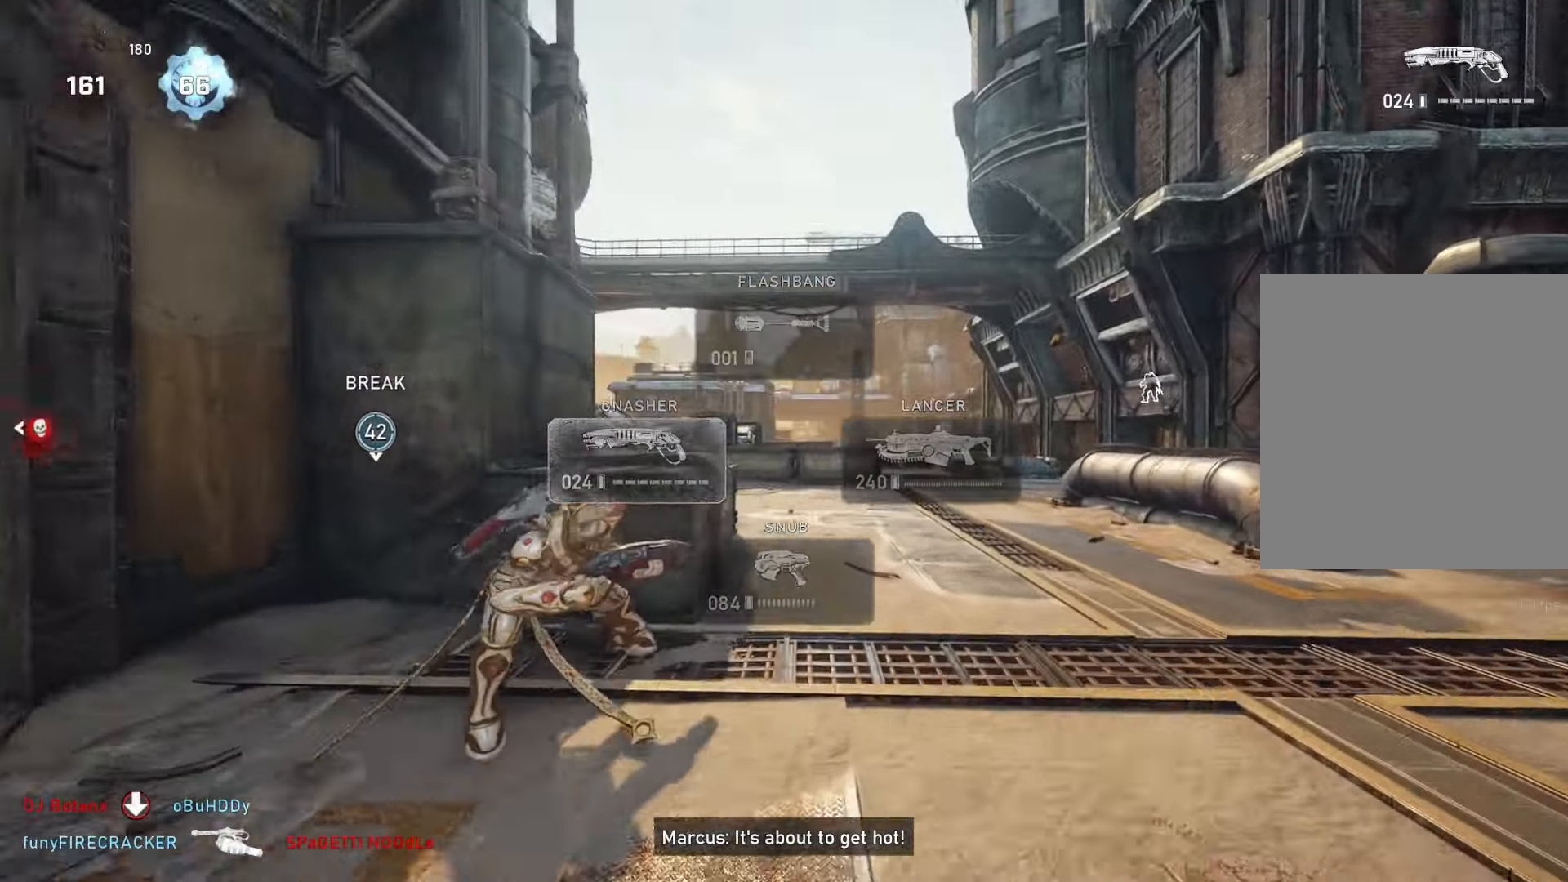
{"buttons": ["A", "L1"], "left_stick": "up", "right_stick": "center", "events": [[50, "L1", "down"], [117, "right_stick", "down"], [267, "right_stick", "center"], [417, "A", "down"]]}
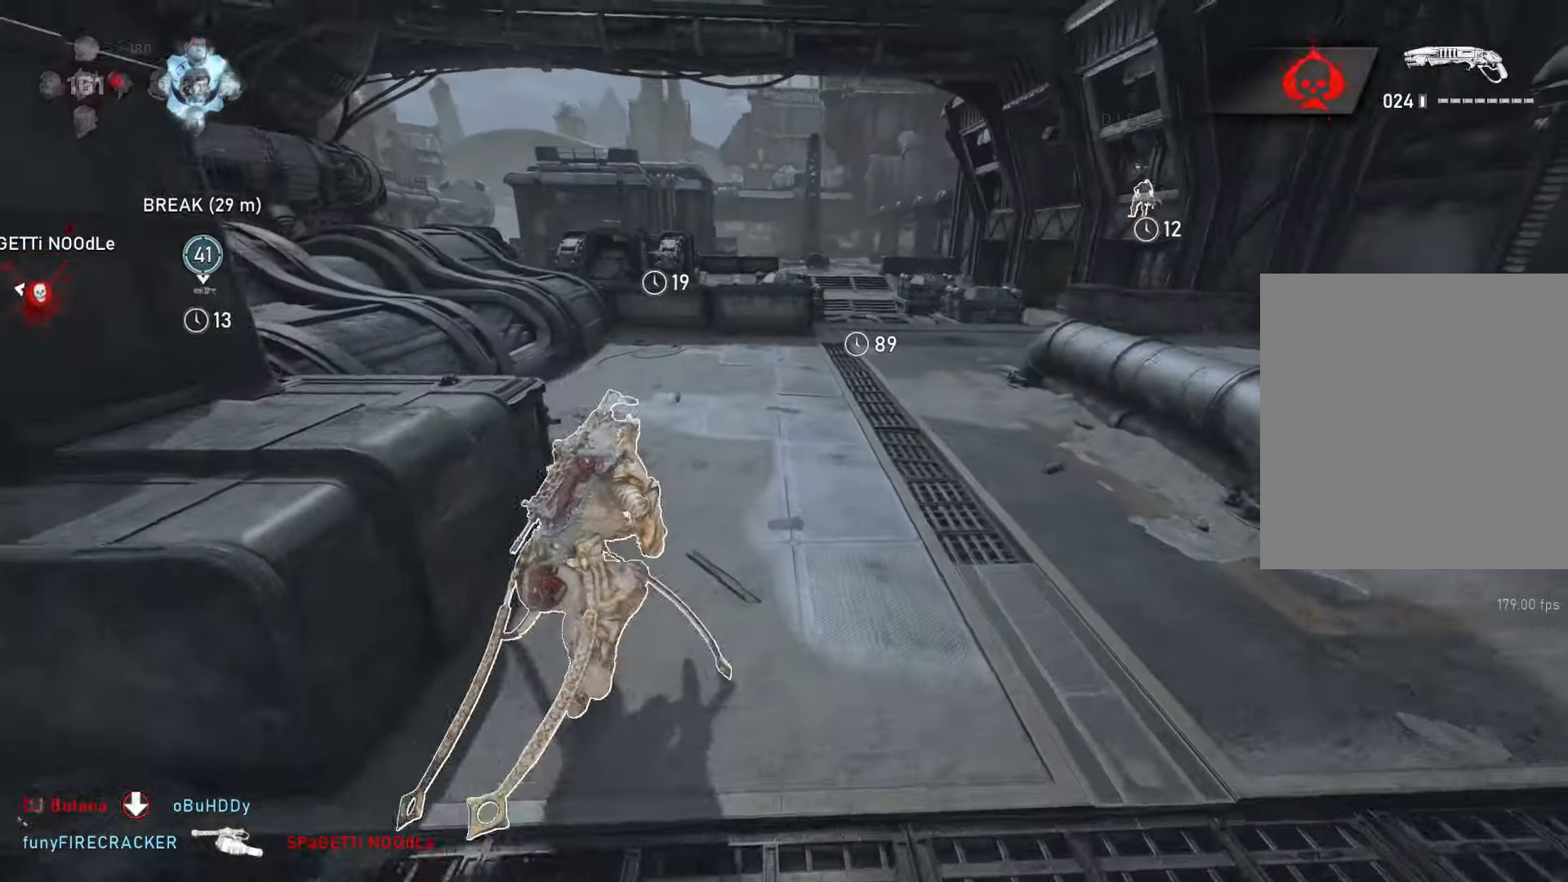
{"buttons": ["L1"], "left_stick": "center", "right_stick": "center", "events": [[350, "A", "up"], [350, "left_stick", "center"]]}
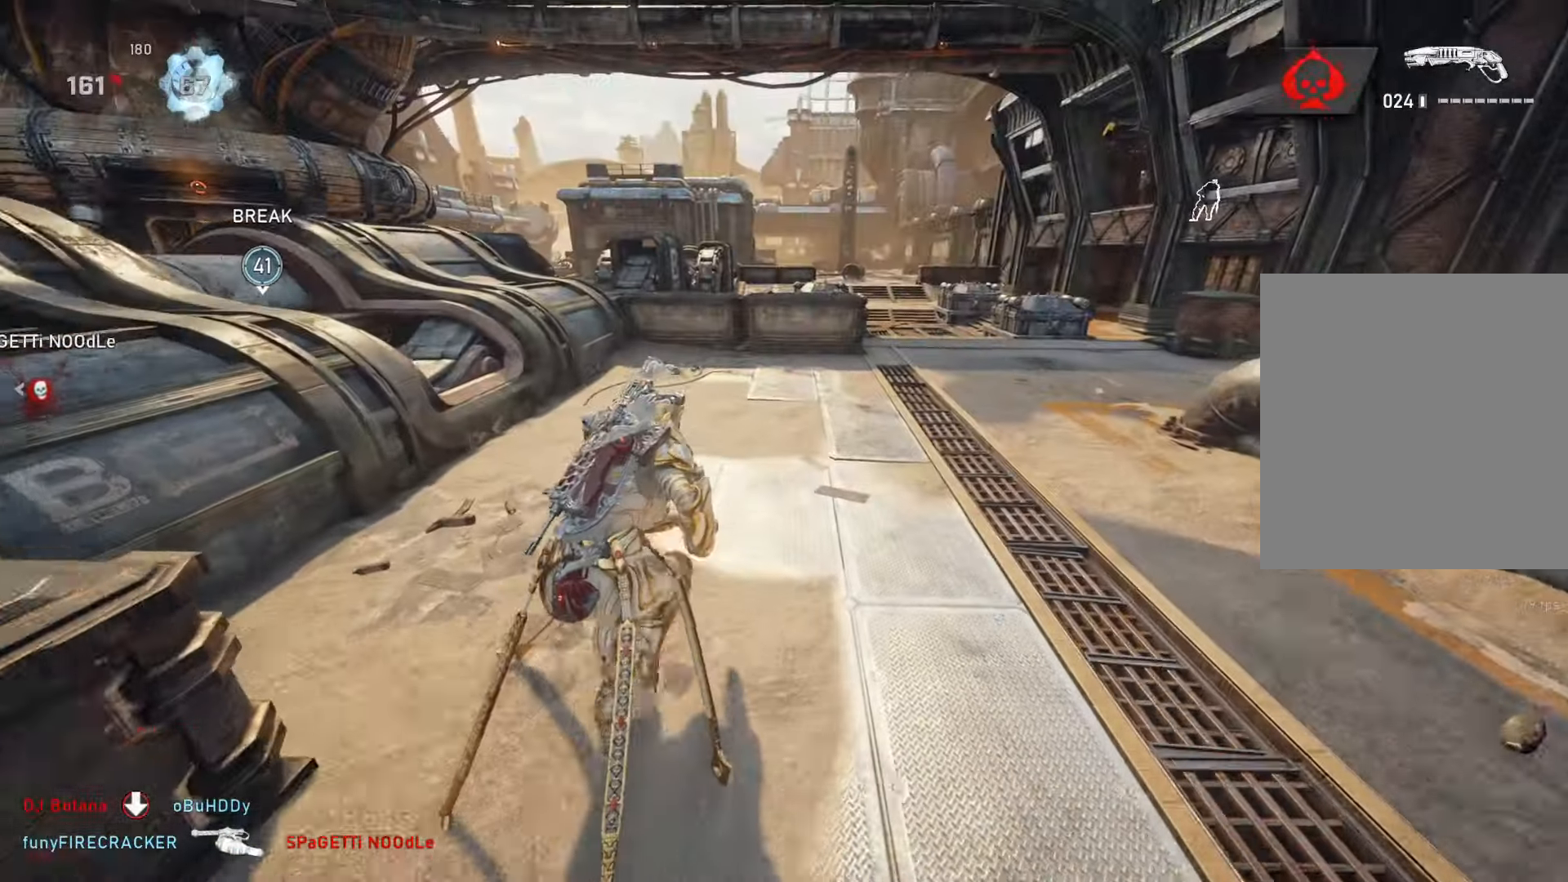
{"buttons": ["A", "L1"], "left_stick": "left", "right_stick": "center", "events": [[150, "A", "down"], [433, "left_stick", "left"]]}
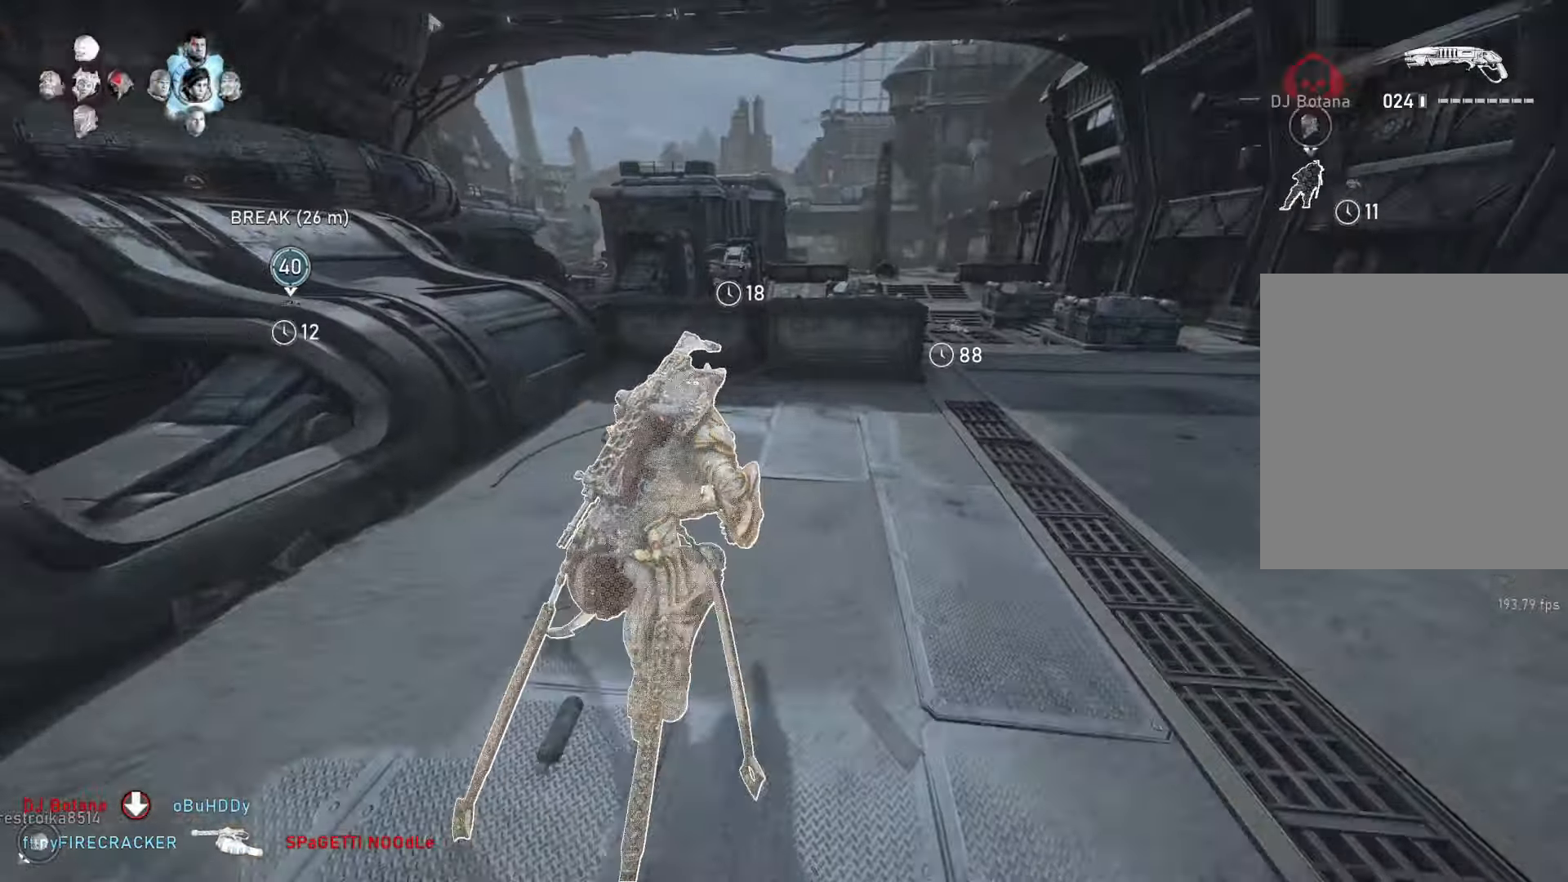
{"buttons": ["B", "L1"], "left_stick": "up", "right_stick": "center", "events": [[100, "left_stick", "up"], [233, "A", "up"], [433, "B", "down"]]}
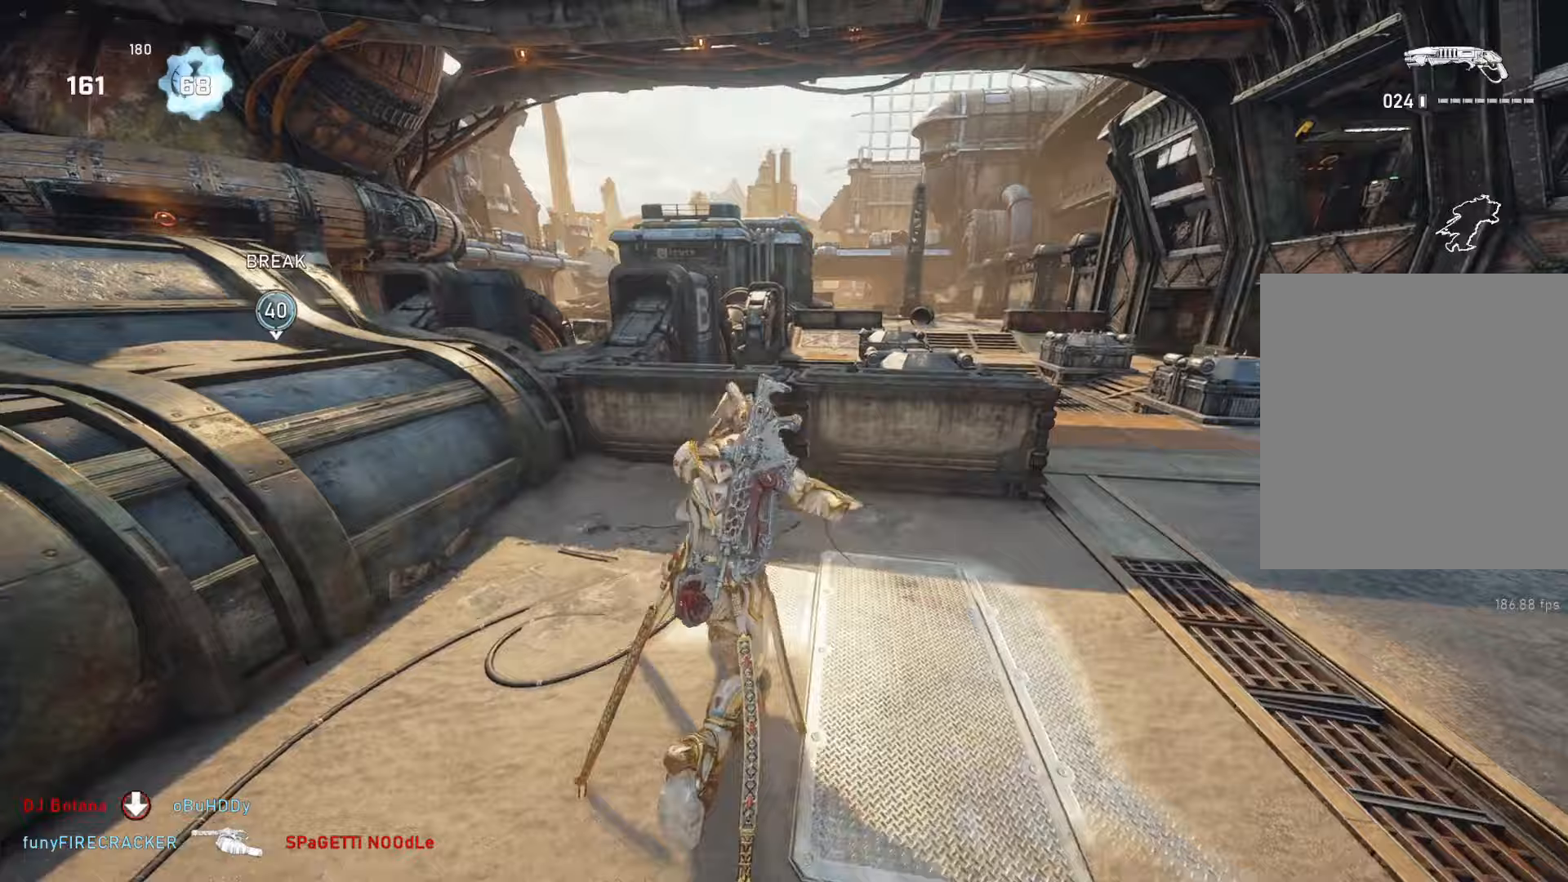
{"buttons": [], "left_stick": "up-right", "right_stick": "center", "events": [[17, "B", "up"], [233, "L1", "up"], [283, "right_stick", "down-left"], [317, "left_stick", "up-right"], [400, "right_stick", "center"]]}
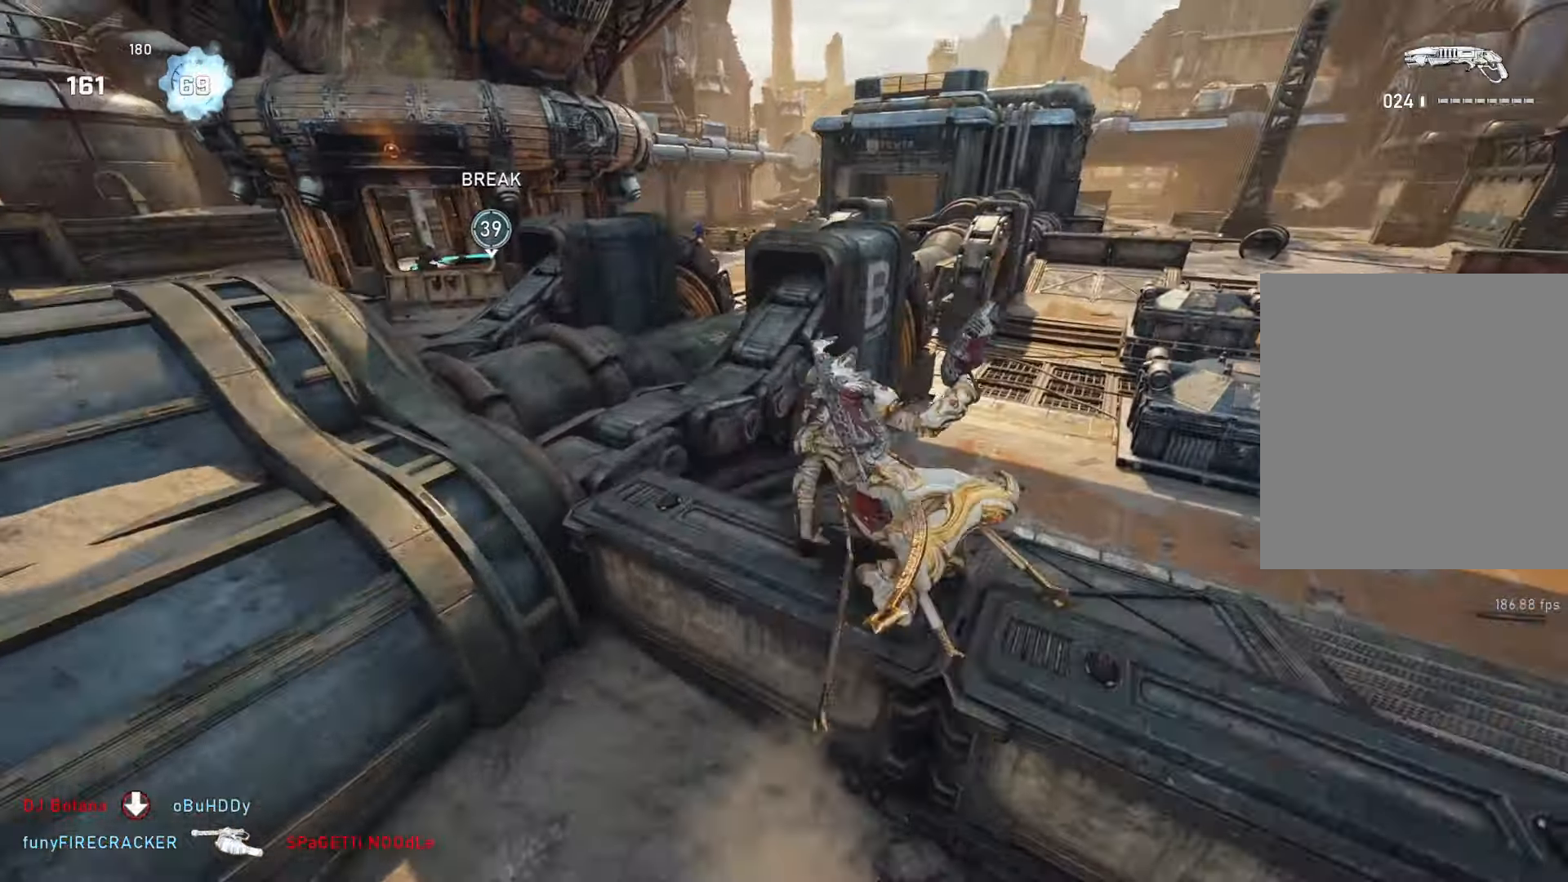
{"buttons": [], "left_stick": "up-right", "right_stick": "center", "events": [[133, "right_stick", "down"], [233, "right_stick", "center"], [333, "A", "down"], [400, "A", "up"]]}
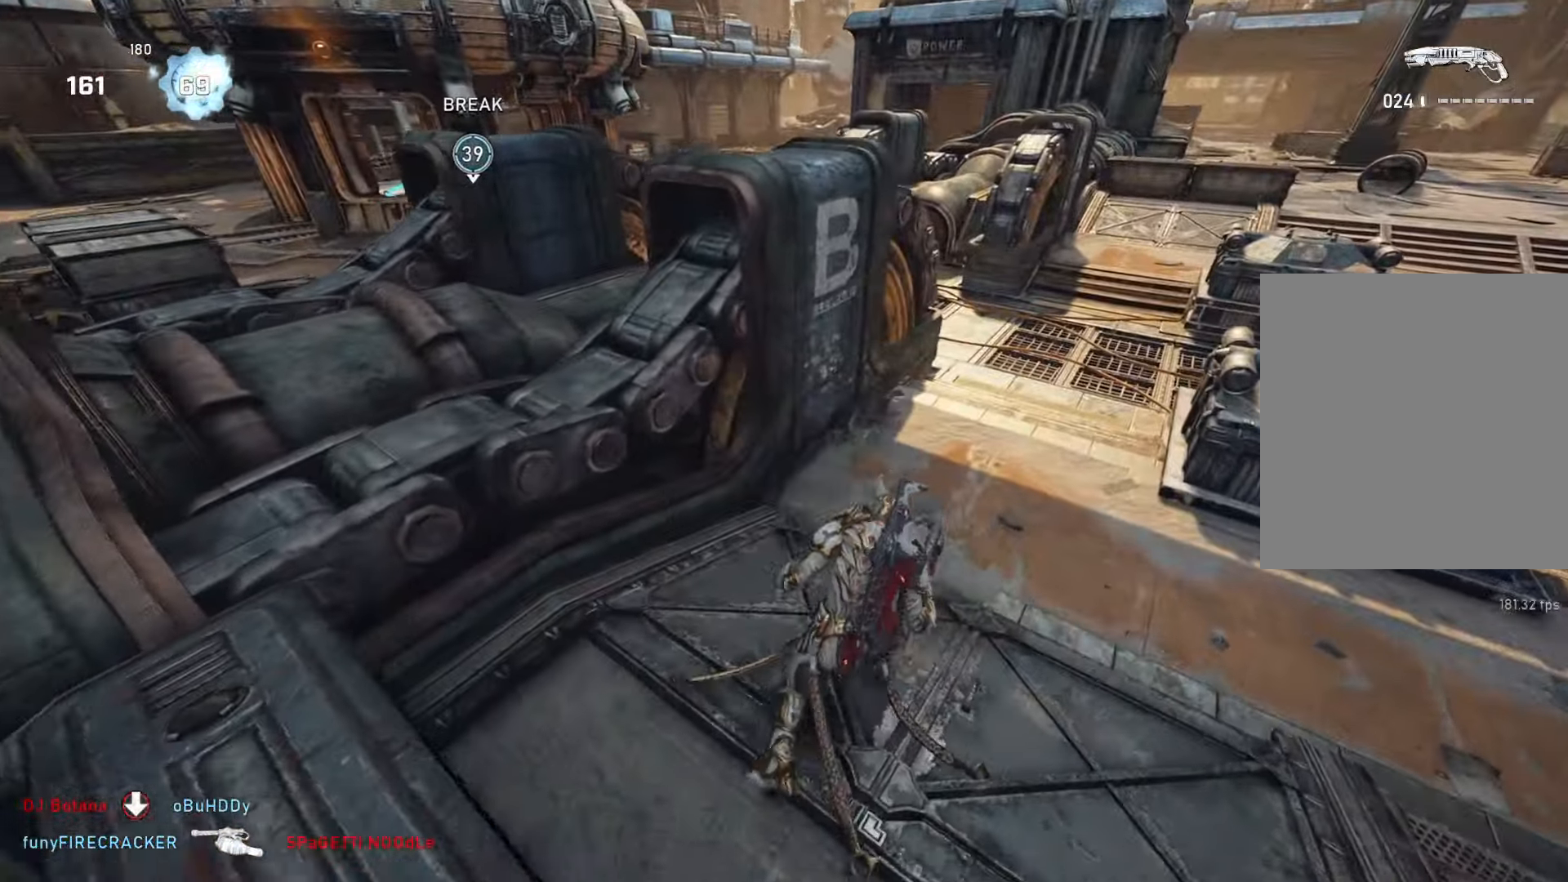
{"buttons": ["L1"], "left_stick": "up-right", "right_stick": "down-left", "events": [[233, "L1", "down"], [283, "L1", "up"], [467, "L1", "down"], [467, "right_stick", "down-left"]]}
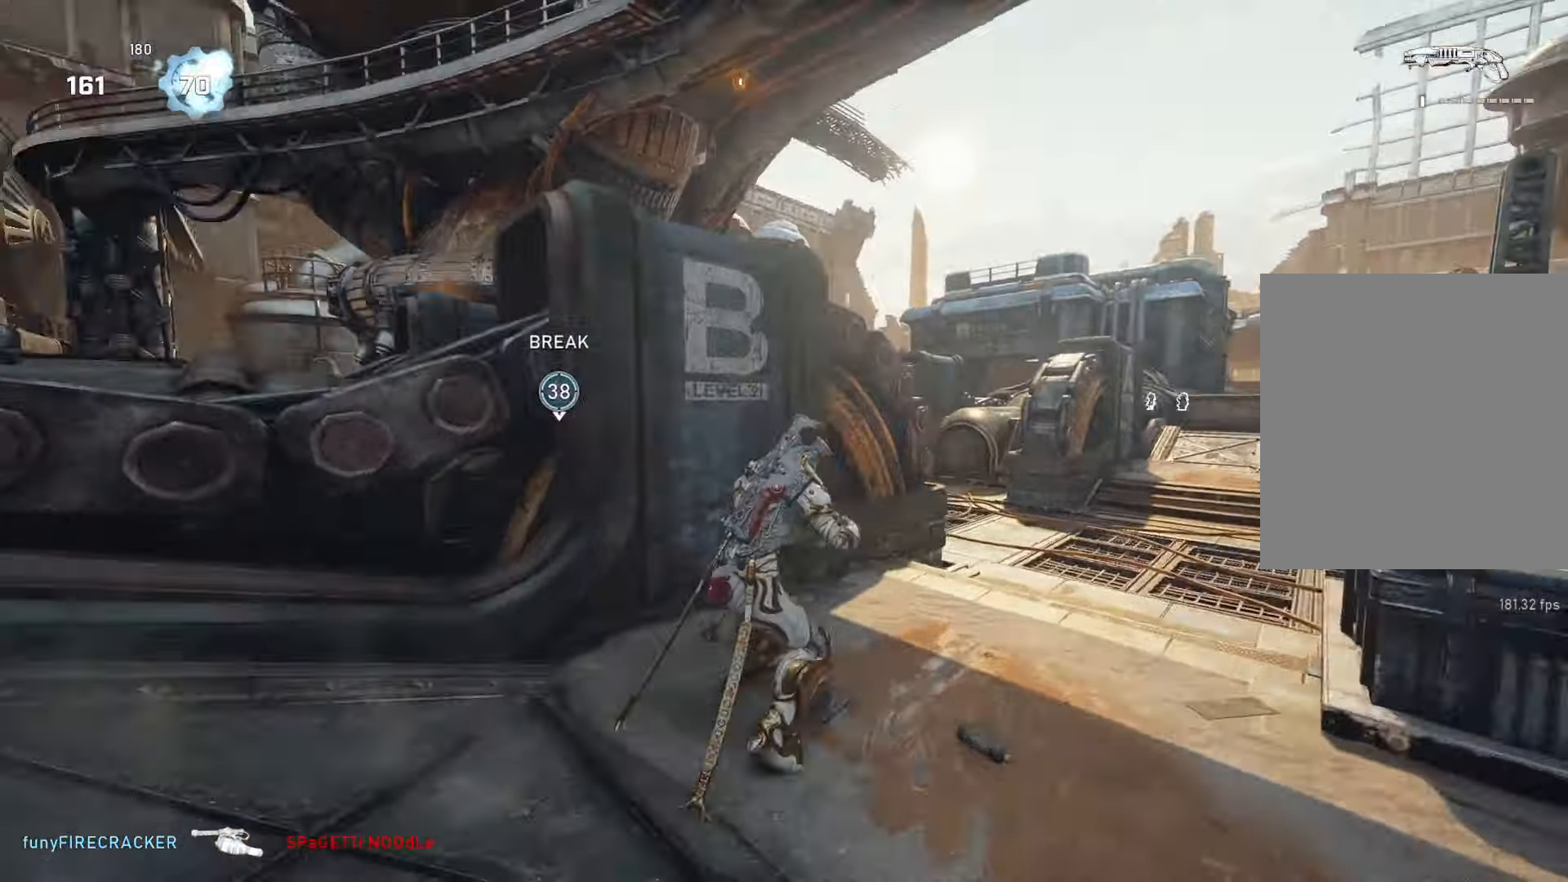
{"buttons": ["L1"], "left_stick": "right", "right_stick": "down-right", "events": [[33, "left_stick", "right"], [333, "right_stick", "center"], [450, "right_stick", "down-right"]]}
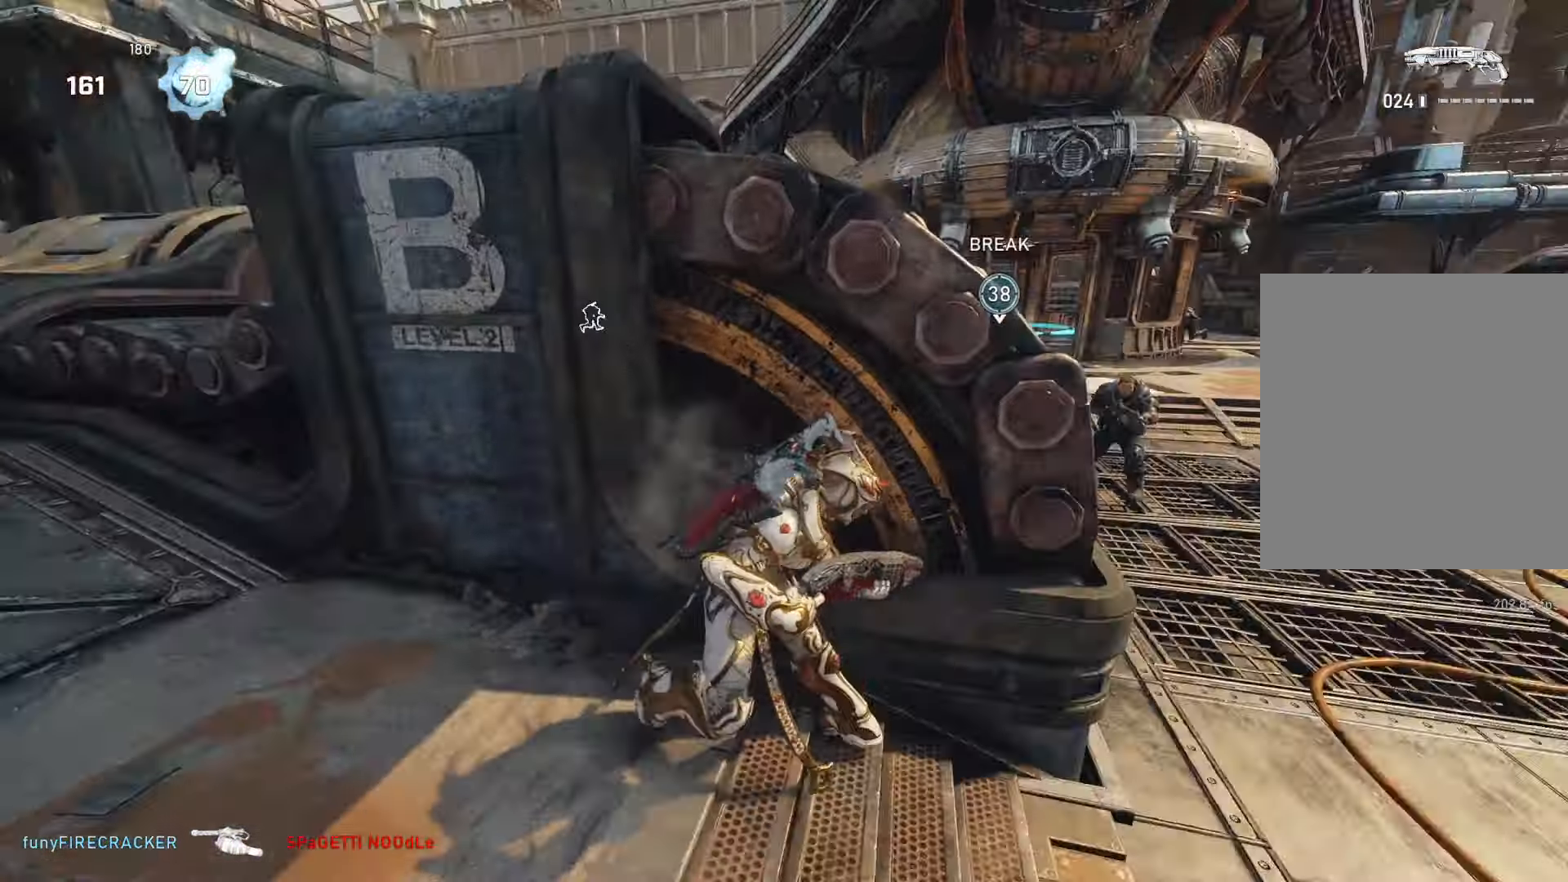
{"buttons": [], "left_stick": "center", "right_stick": "center", "events": [[100, "right_stick", "center"], [250, "L1", "up"], [300, "left_stick", "center"]]}
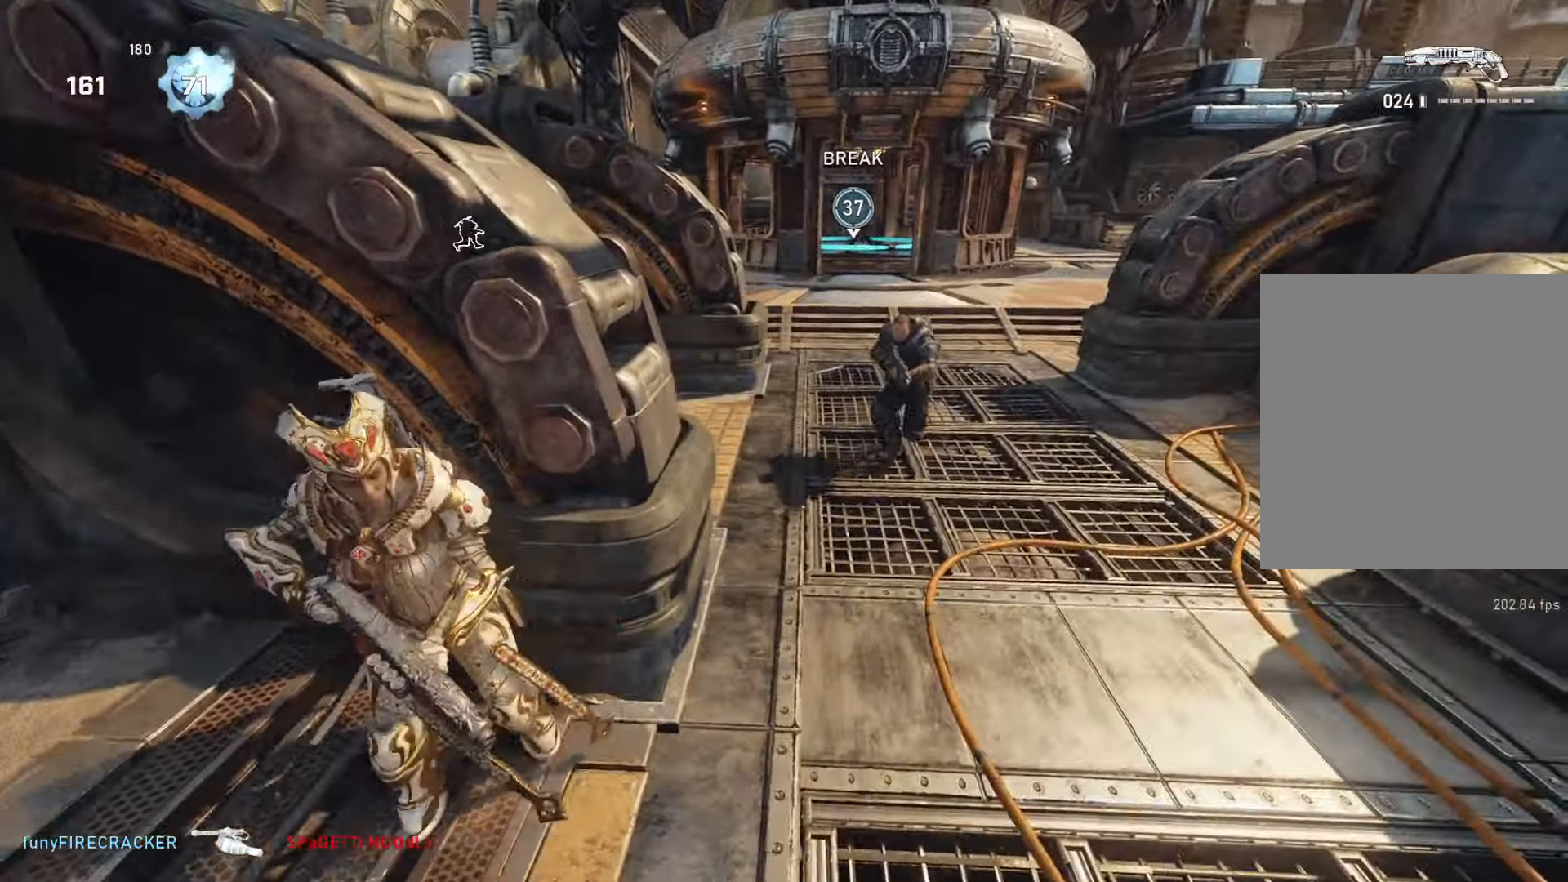
{"buttons": [], "left_stick": "down", "right_stick": "center", "events": [[117, "left_stick", "down"], [117, "right_stick", "up-right"], [200, "R2", "down"], [200, "right_stick", "center"], [250, "L1", "down"], [250, "left_stick", "left"], [300, "L1", "up"], [300, "R2", "up"], [400, "left_stick", "down-left"], [400, "right_stick", "down-left"], [500, "left_stick", "down"], [500, "right_stick", "center"]]}
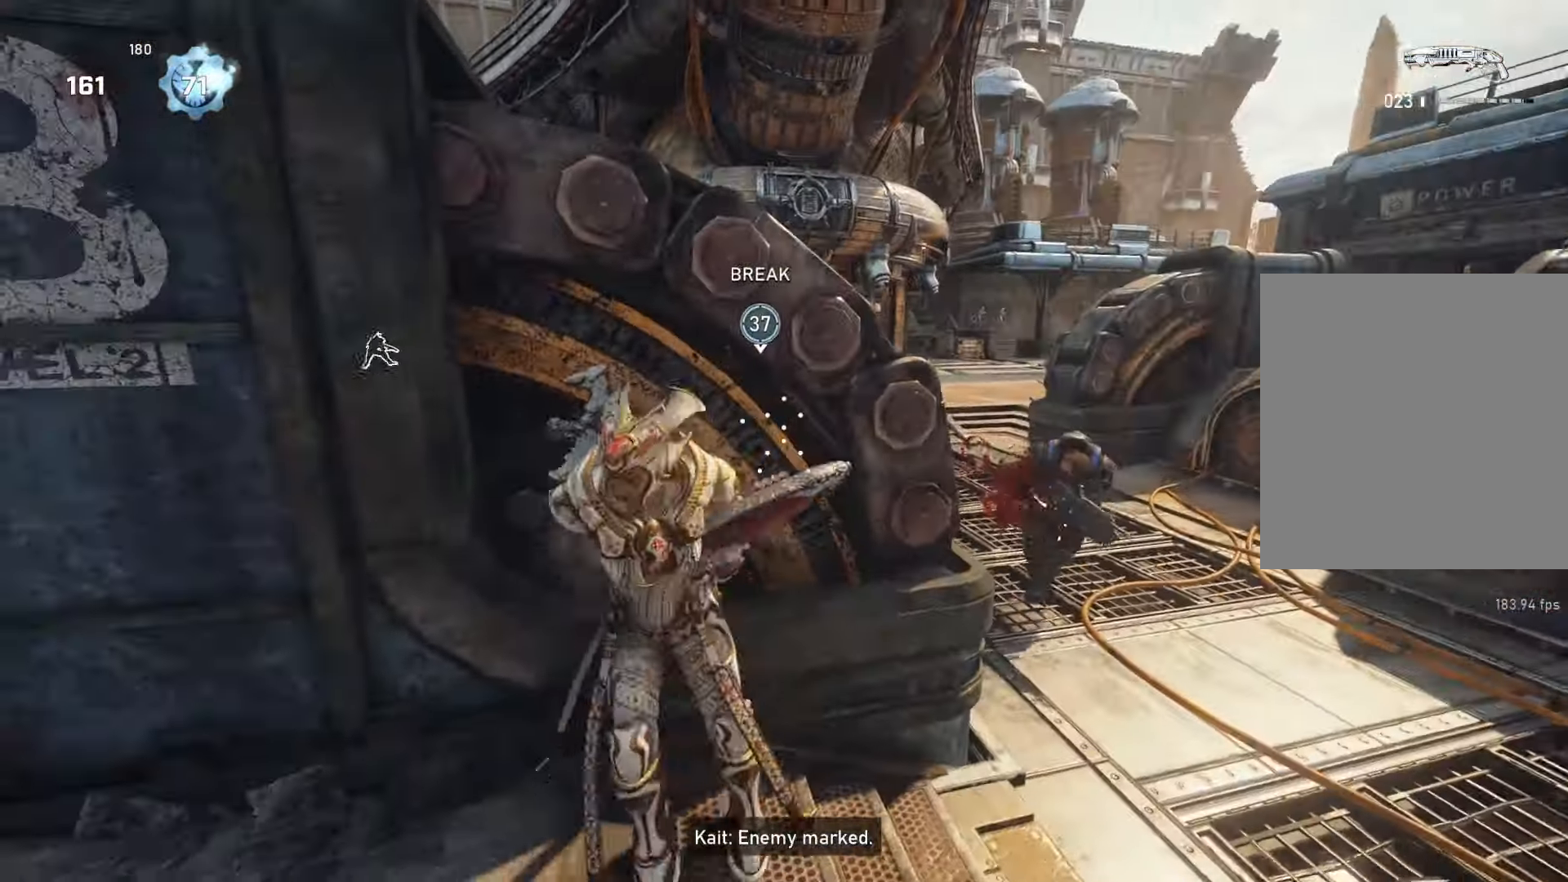
{"buttons": [], "left_stick": "up-right", "right_stick": "center", "events": [[100, "left_stick", "left"], [150, "right_stick", "right"], [167, "left_stick", "up-left"], [200, "right_stick", "center"], [367, "left_stick", "up-right"]]}
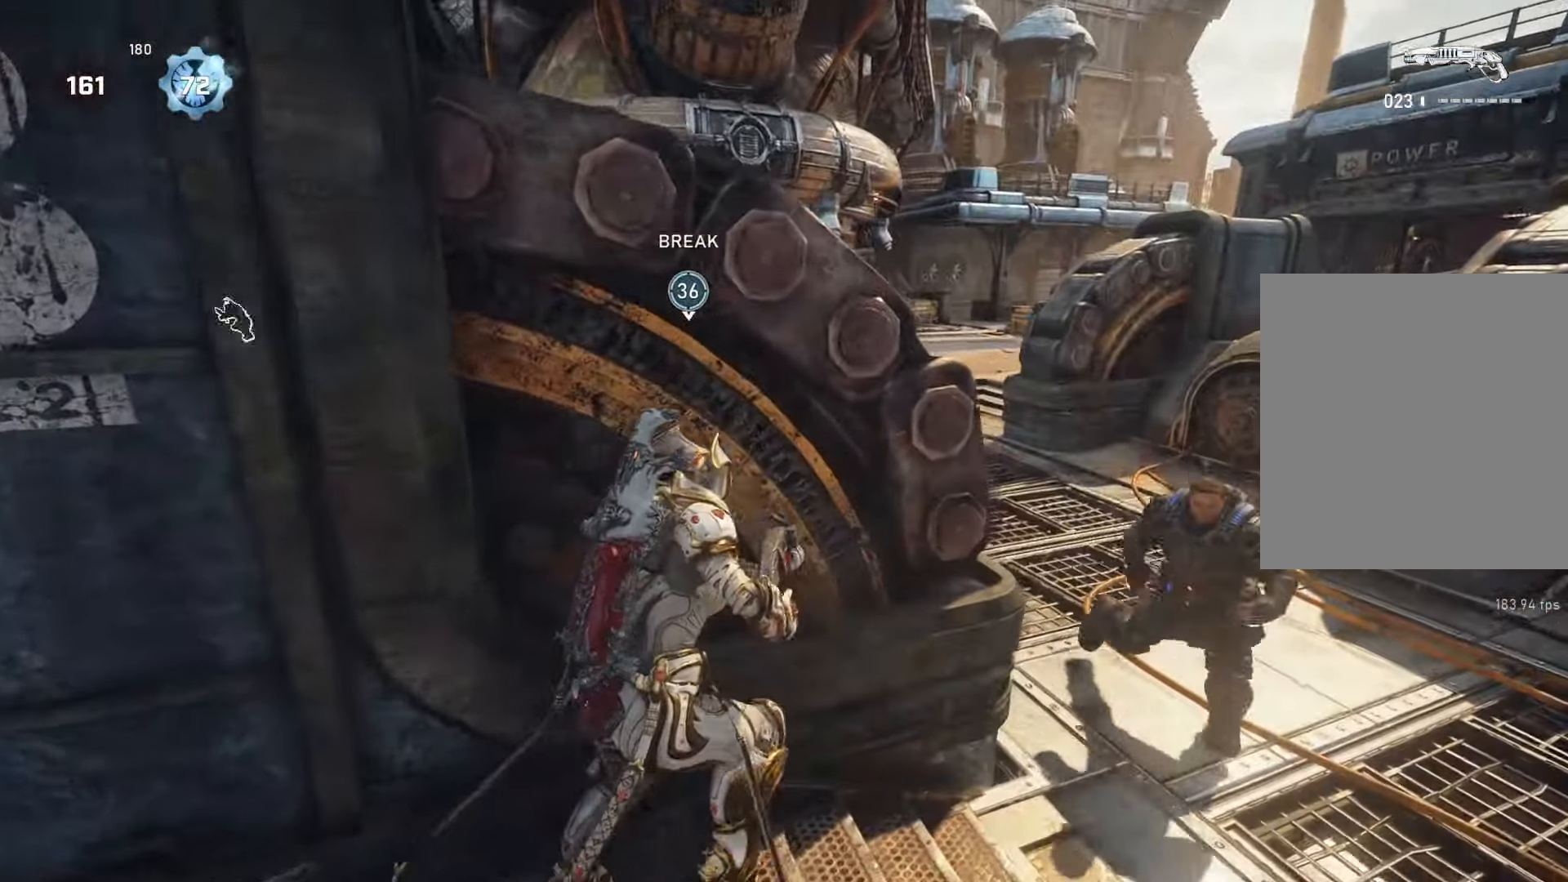
{"buttons": [], "left_stick": "up", "right_stick": "center", "events": [[67, "right_stick", "right"], [150, "left_stick", "down-right"], [267, "R2", "down"], [267, "left_stick", "down-left"], [267, "right_stick", "left"], [317, "R2", "up"], [317, "left_stick", "up-left"], [383, "L1", "down"], [383, "right_stick", "center"], [417, "L1", "up"], [417, "left_stick", "up"]]}
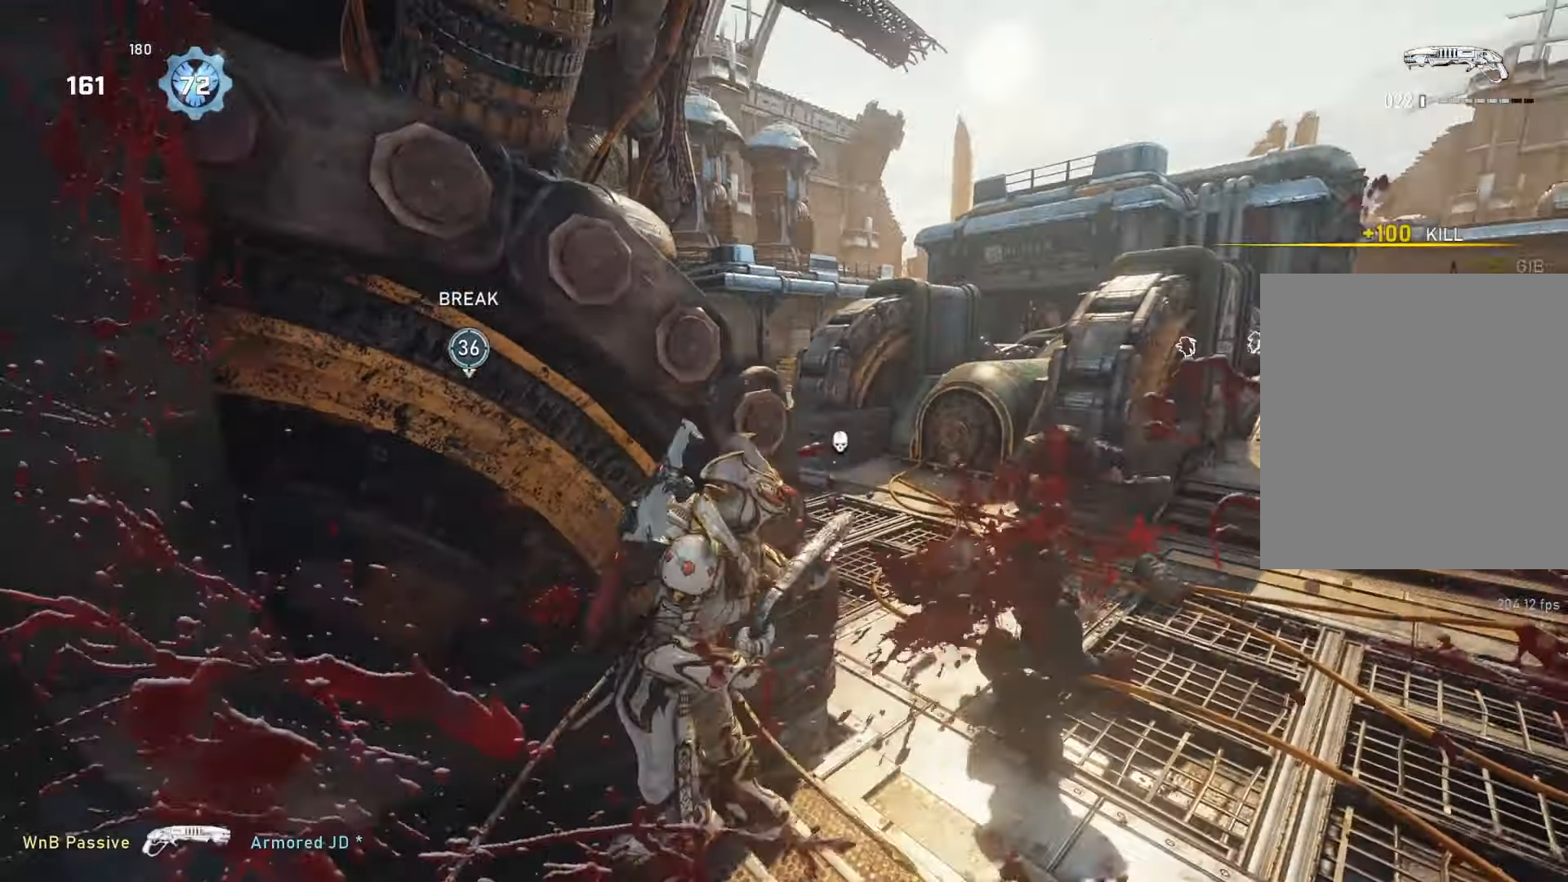
{"buttons": [], "left_stick": "up", "right_stick": "center", "events": [[83, "left_stick", "up-right"], [83, "right_stick", "left"], [183, "right_stick", "center"], [333, "left_stick", "up"]]}
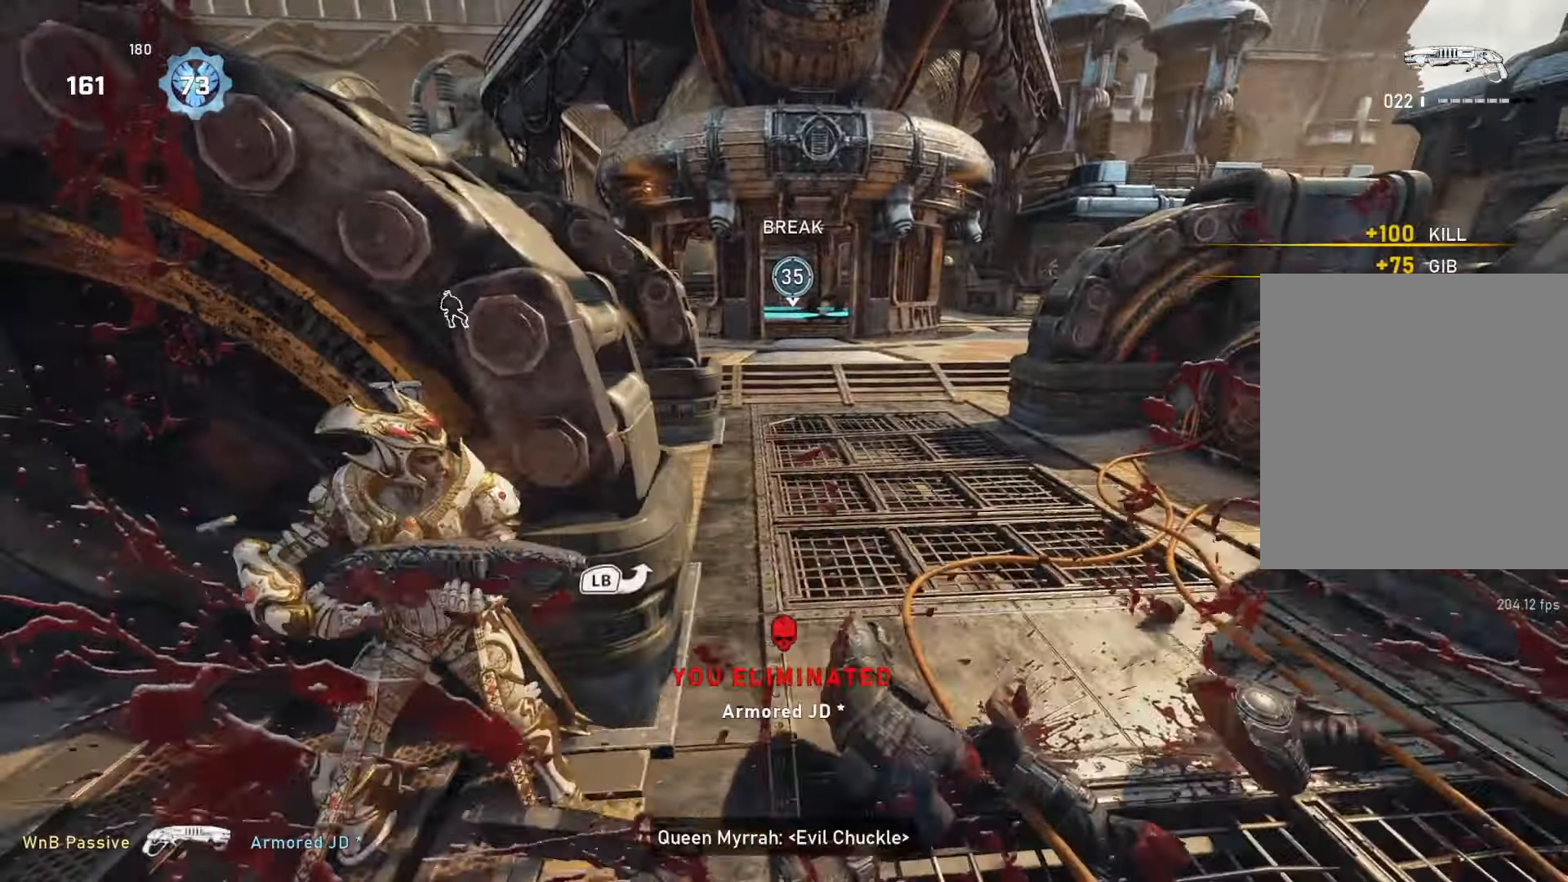
{"buttons": ["L1"], "left_stick": "up-left", "right_stick": "center", "events": [[67, "DPAD_UP", "down"], [117, "DPAD_UP", "up"], [233, "L1", "down"], [267, "left_stick", "up-left"], [317, "A", "down"], [450, "A", "up"]]}
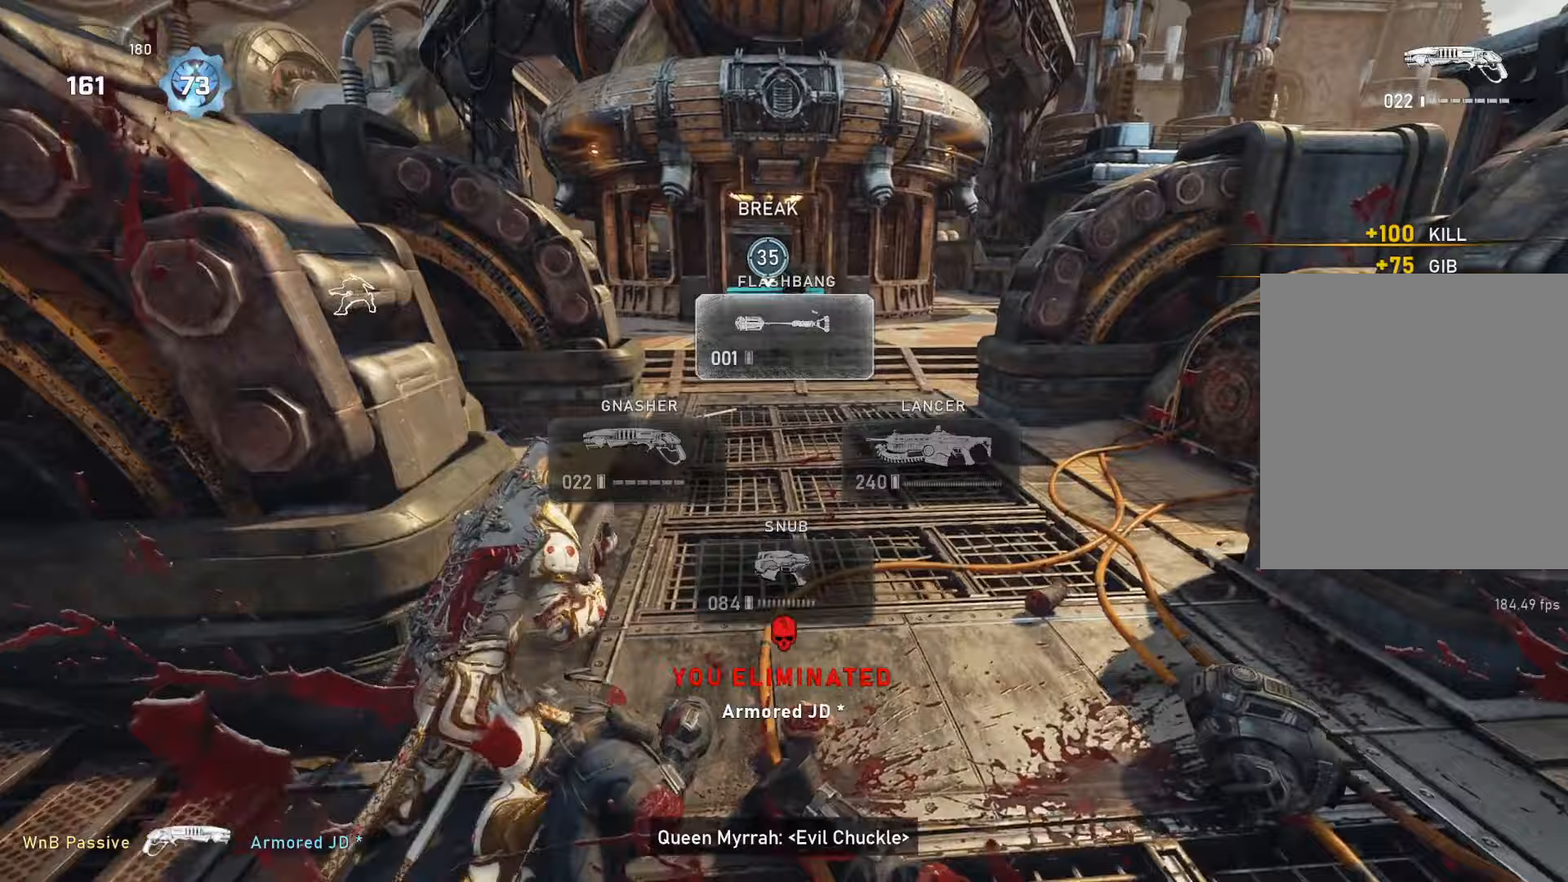
{"buttons": [], "left_stick": "up-left", "right_stick": "right", "events": [[450, "L1", "up"], [450, "right_stick", "right"]]}
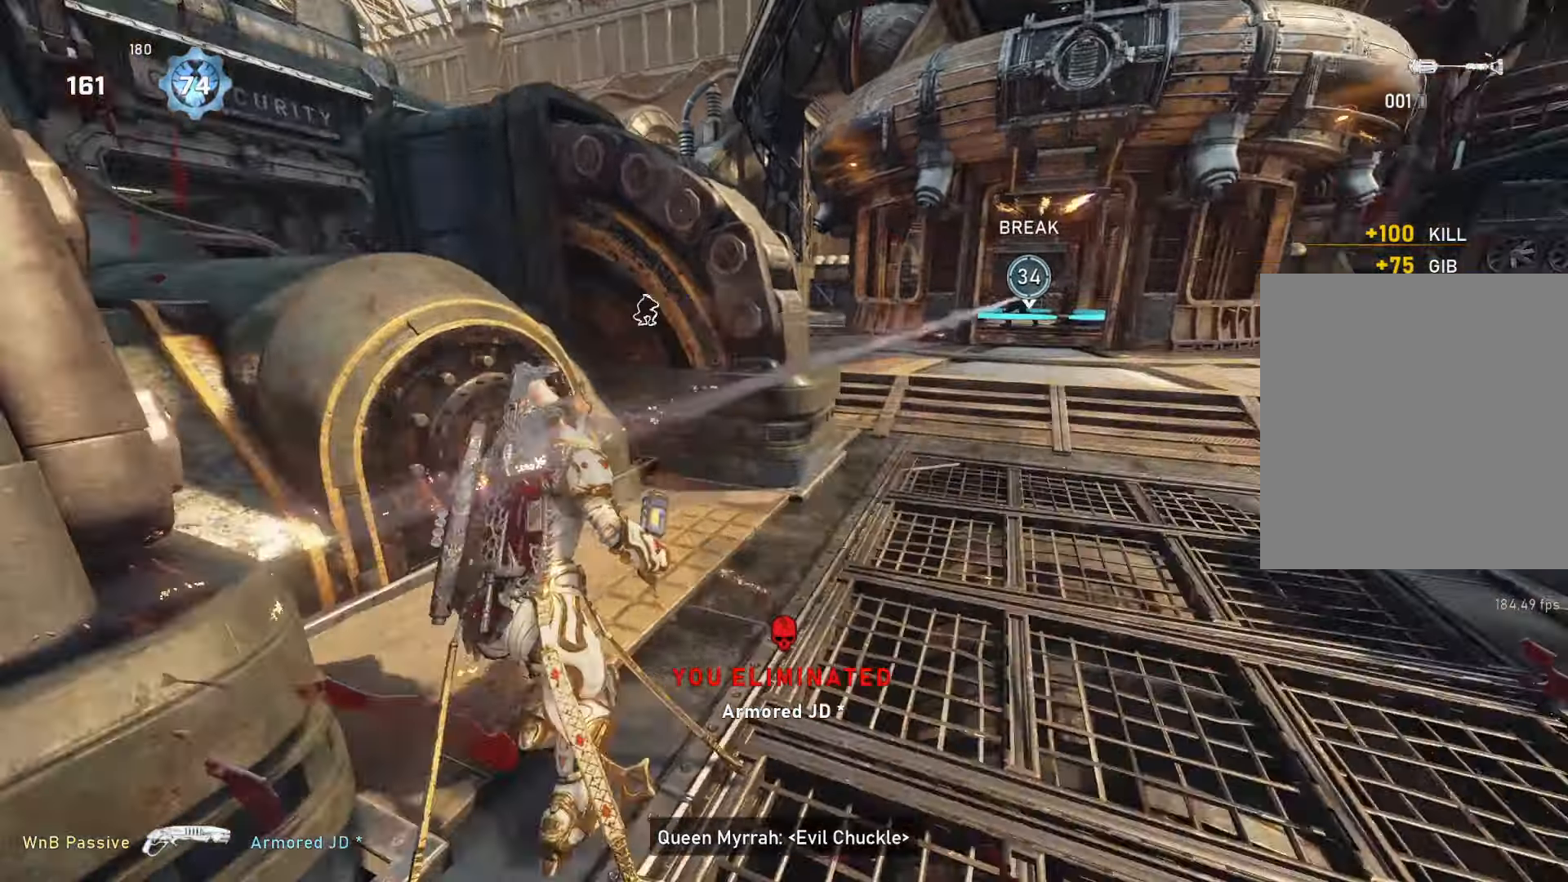
{"buttons": [], "left_stick": "up-left", "right_stick": "center", "events": [[133, "right_stick", "center"]]}
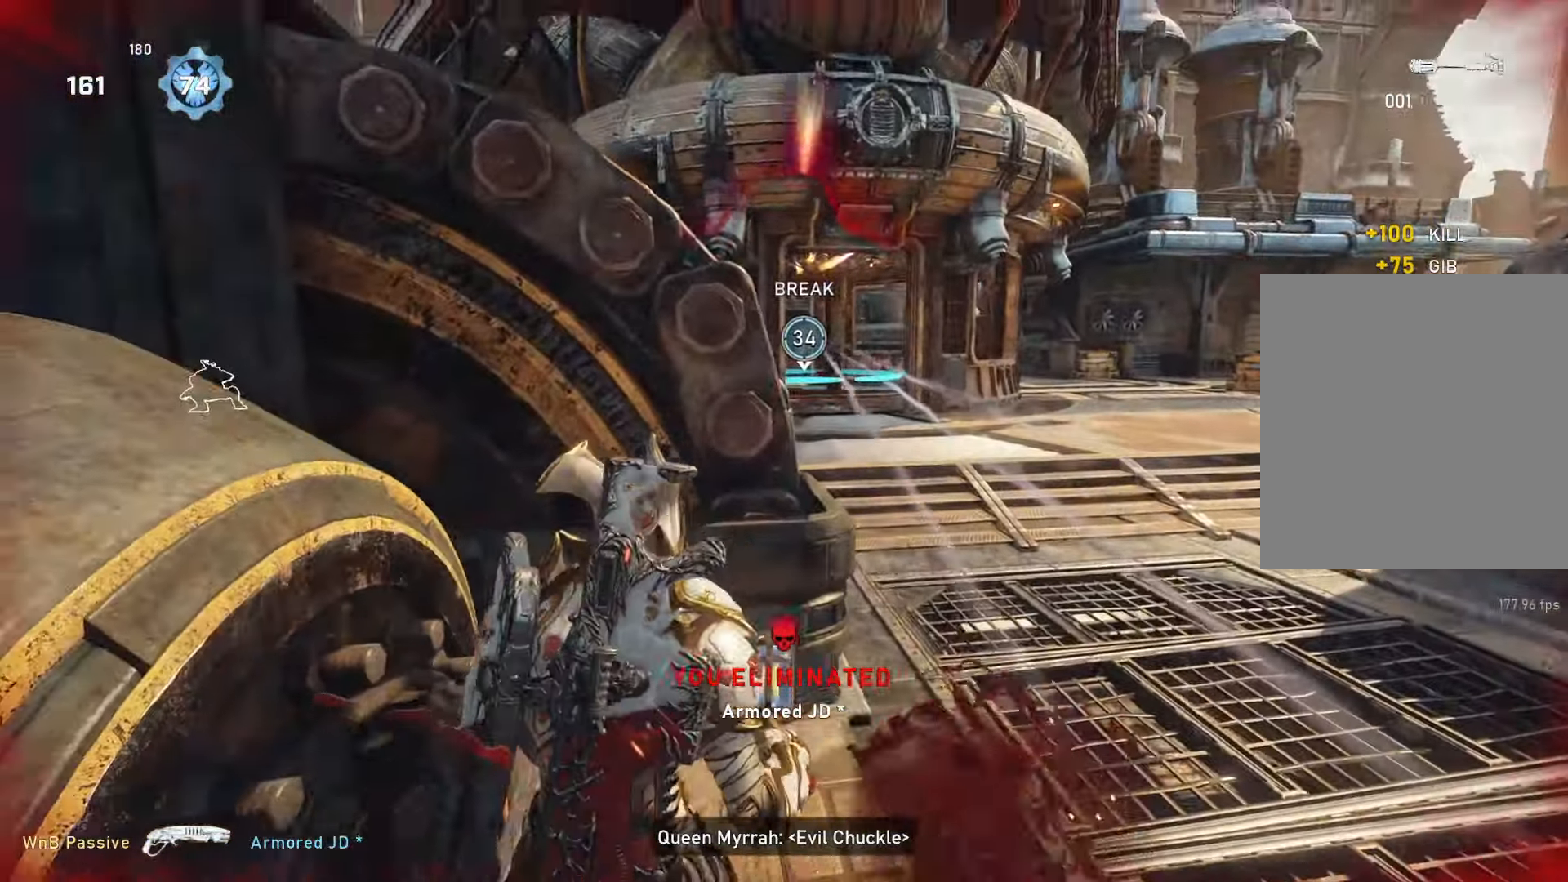
{"buttons": [], "left_stick": "up-left", "right_stick": "center", "events": []}
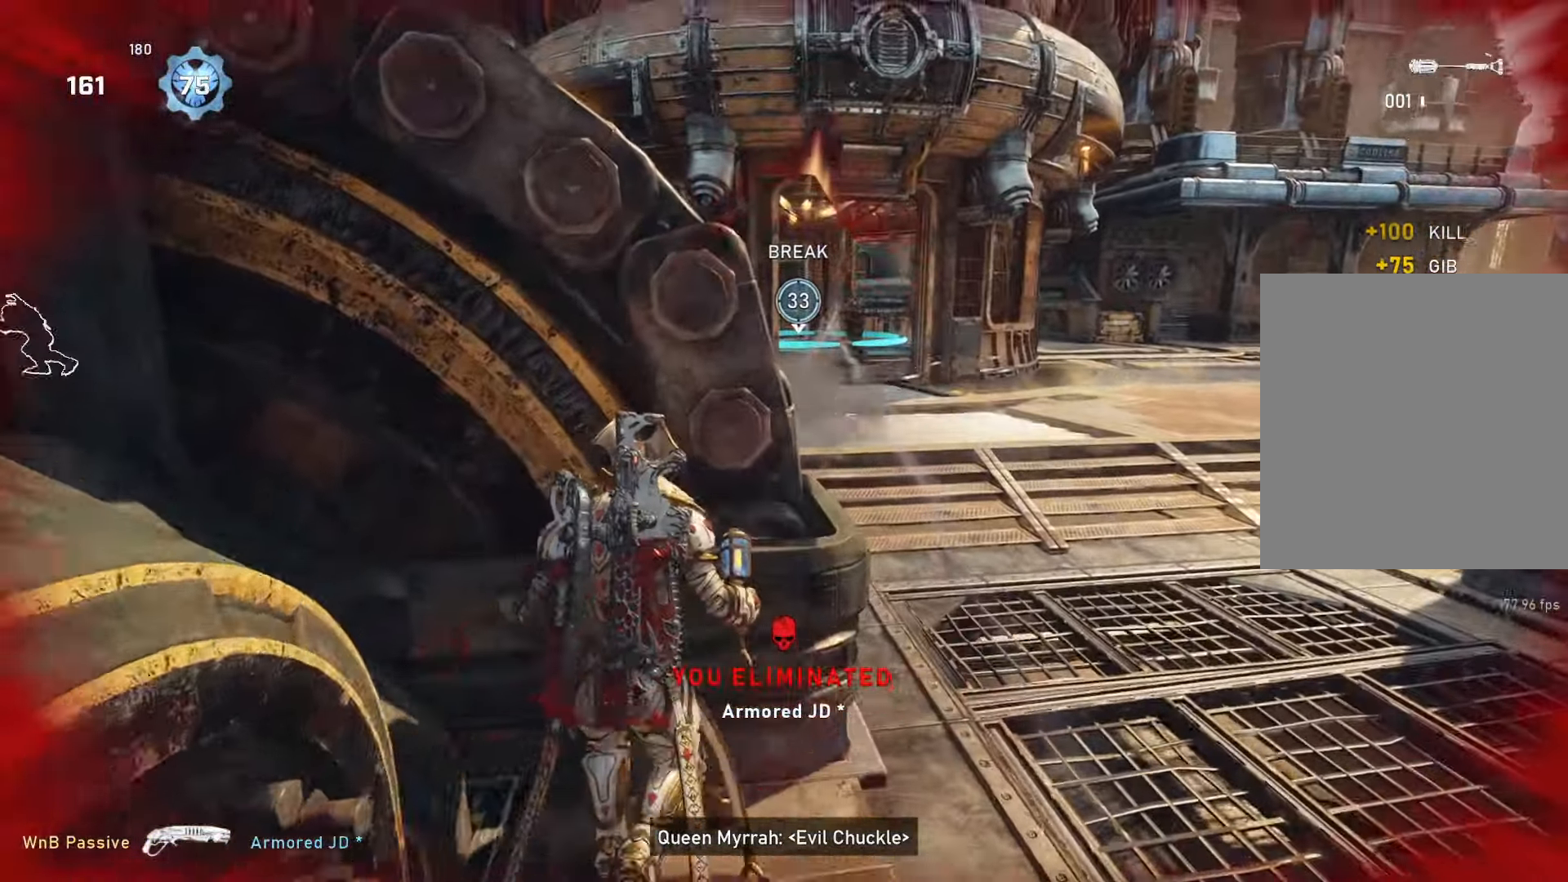
{"buttons": [], "left_stick": "center", "right_stick": "center", "events": [[150, "left_stick", "center"]]}
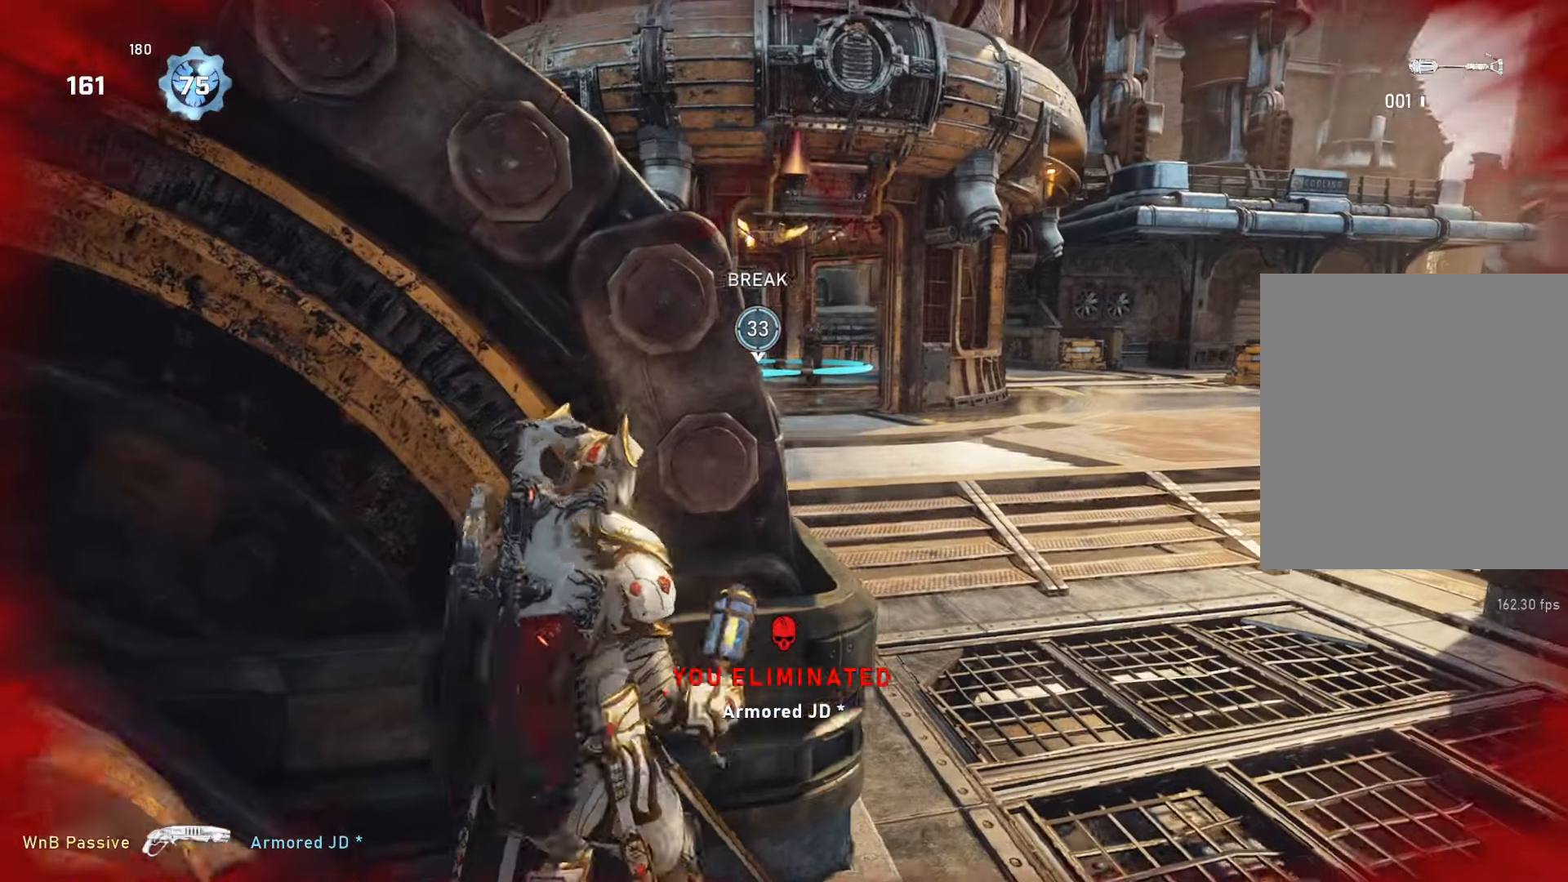
{"buttons": [], "left_stick": "up-left", "right_stick": "center", "events": [[17, "R2", "down"], [133, "left_stick", "right"], [133, "right_stick", "up"], [317, "left_stick", "down-left"], [317, "right_stick", "down"], [367, "R2", "up"], [433, "left_stick", "up-left"], [433, "right_stick", "center"]]}
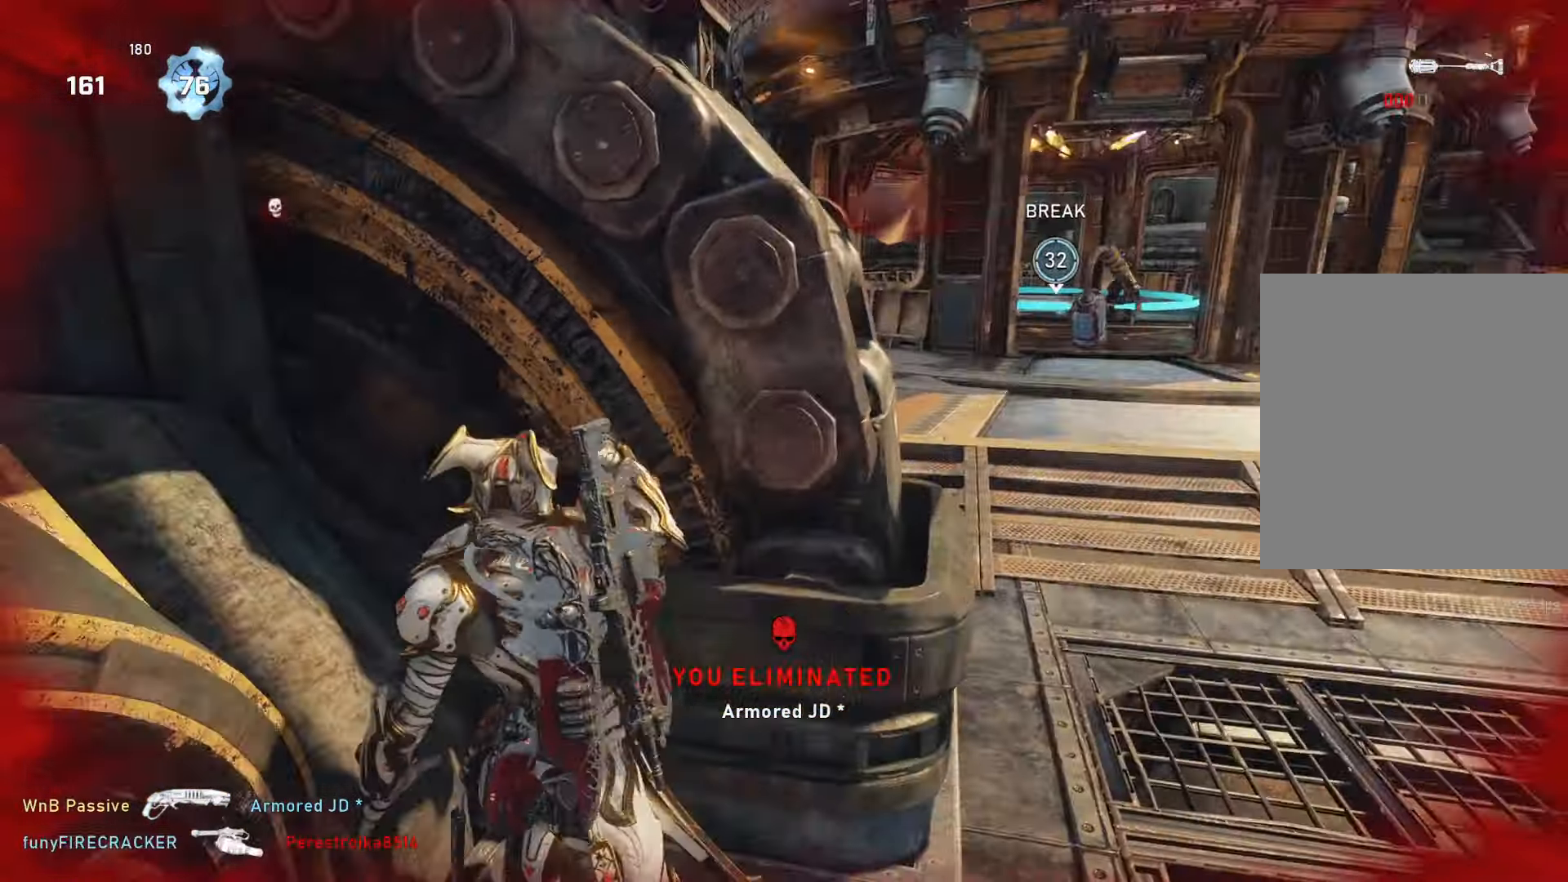
{"buttons": [], "left_stick": "center", "right_stick": "center", "events": [[133, "left_stick", "center"]]}
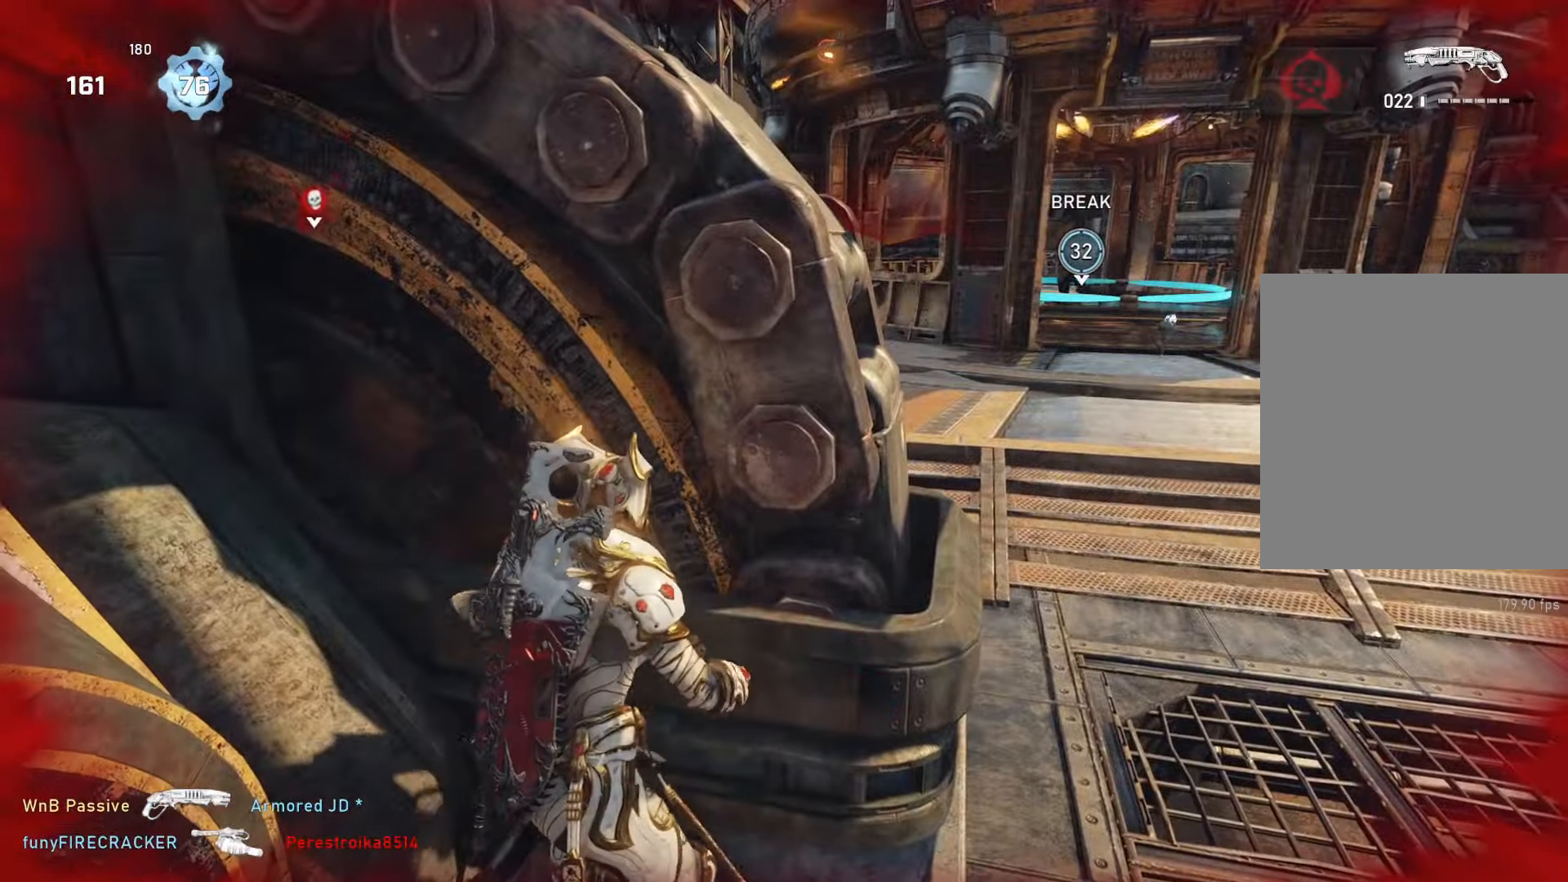
{"buttons": [], "left_stick": "up-right", "right_stick": "down-left", "events": [[150, "left_stick", "up-right"], [233, "L1", "down"], [283, "L1", "up"], [283, "right_stick", "down-left"]]}
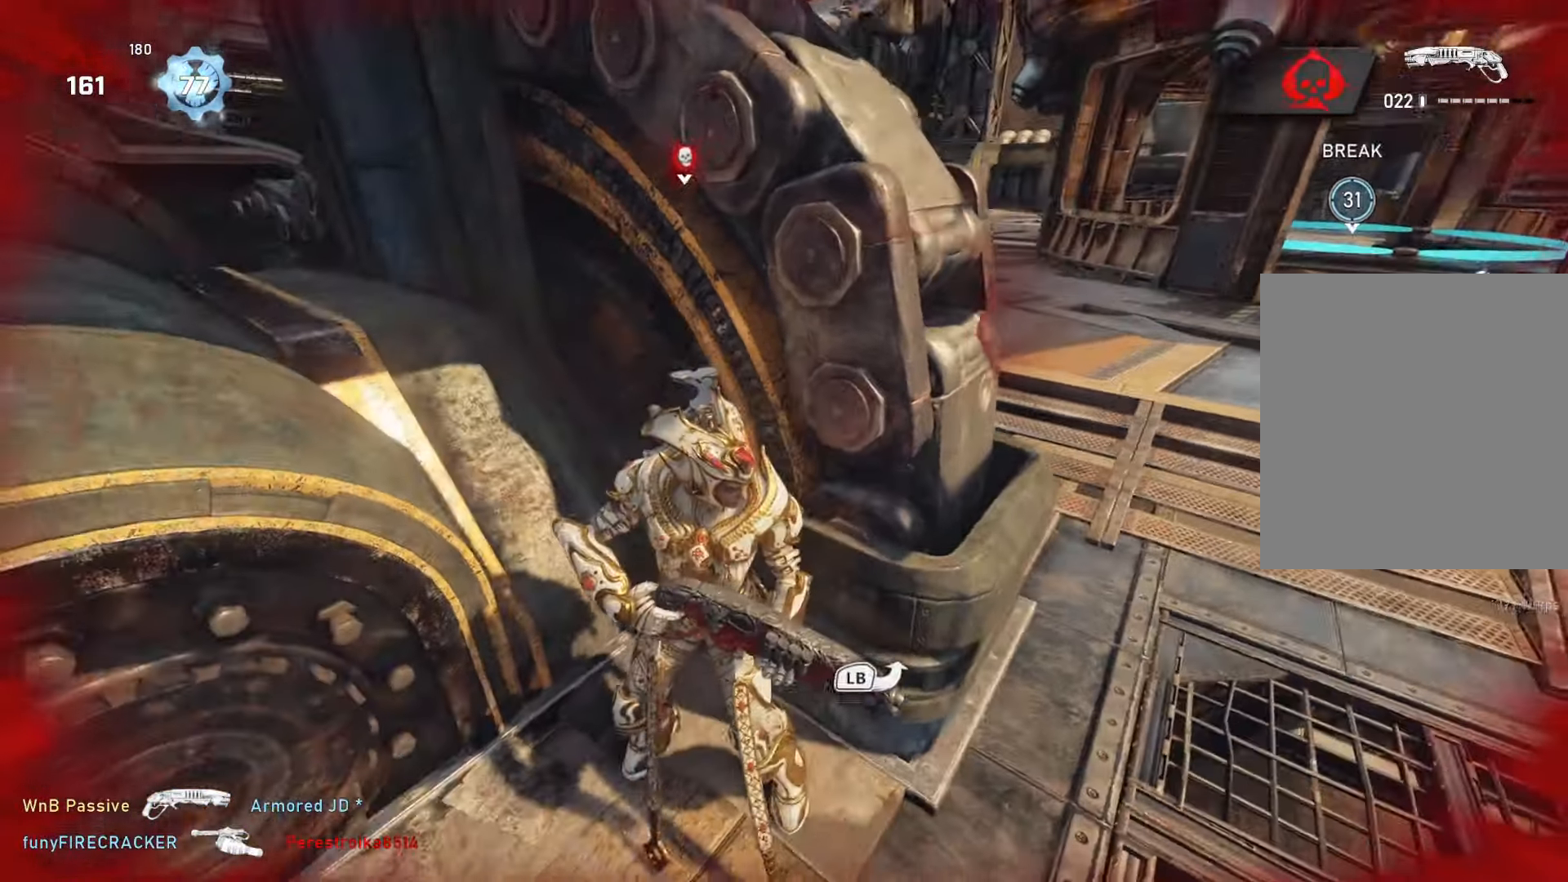
{"buttons": [], "left_stick": "up-right", "right_stick": "center", "events": [[67, "right_stick", "center"]]}
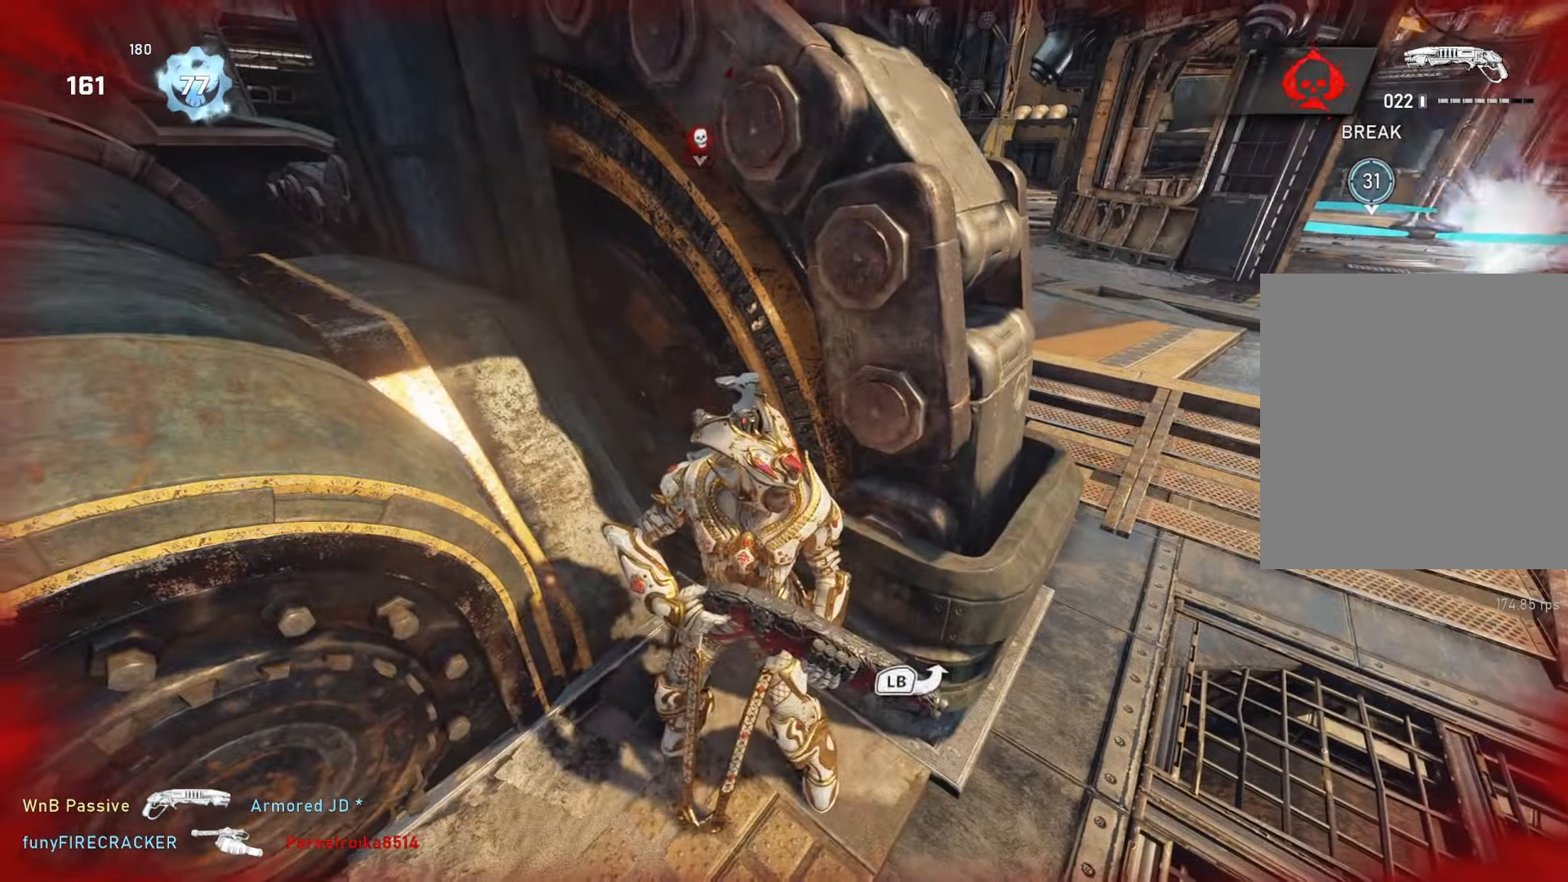
{"buttons": ["L1"], "left_stick": "right", "right_stick": "center", "events": [[67, "L1", "down"], [233, "left_stick", "right"]]}